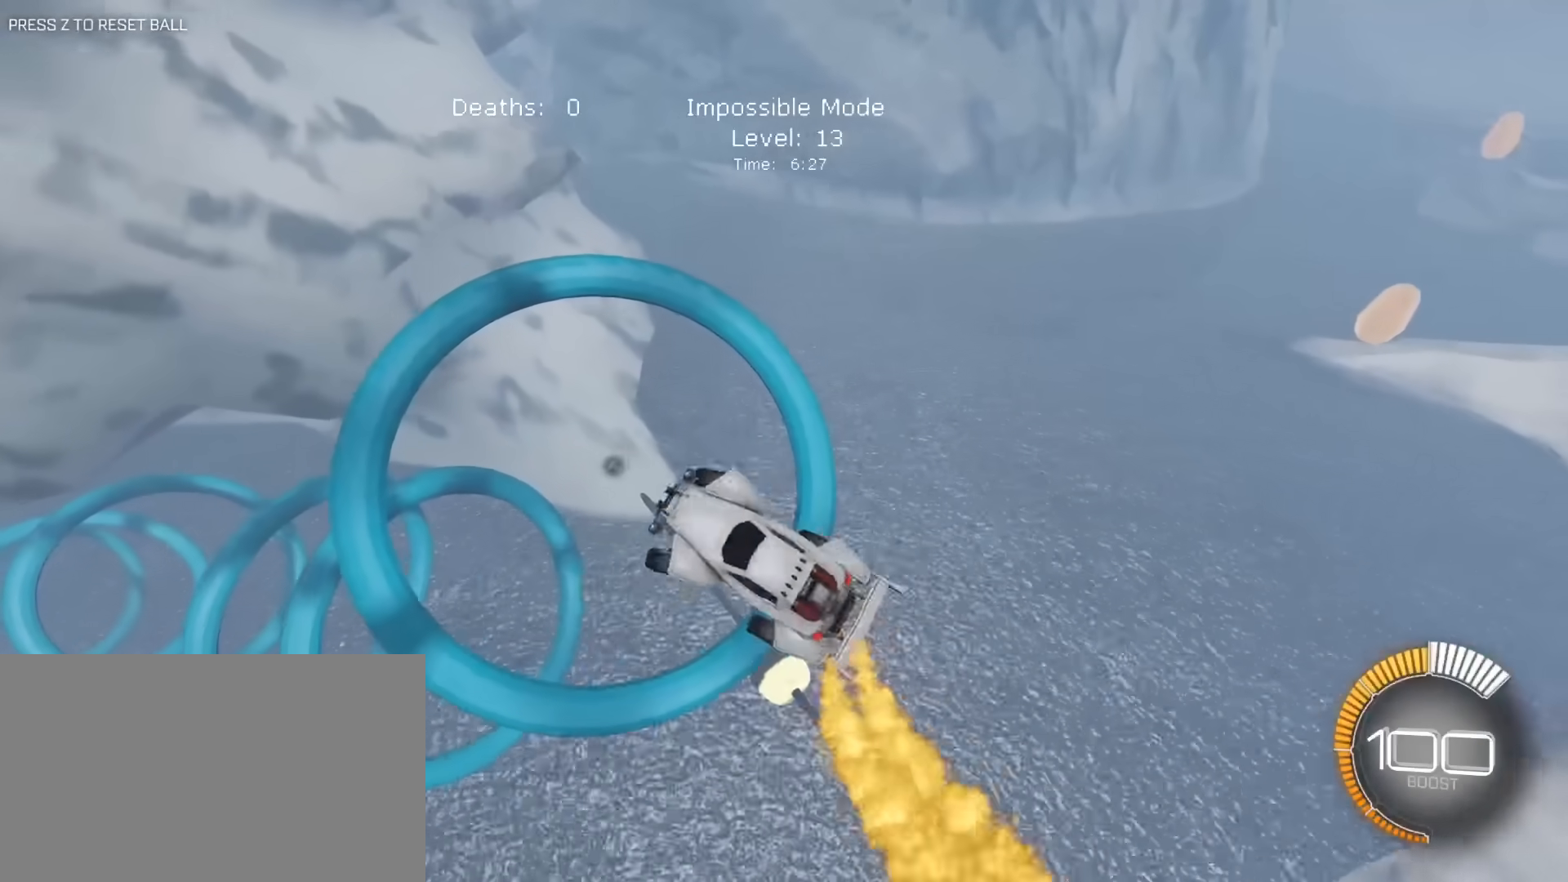
Gameplay with keyboard and mouse; each line is a JSON object with the keys and mouse buttons held at the frame after it. "events" lists presses ("down") and releases ("up") of "1", "2", "3", "4", "5", "a", "alt", "c", "caps_lock", "ctrl", "d", "e", "f", "g", "q", "r", "s", "shift", "space", "t", "tab", "v", "w", "x", "z", "mouse_left", "mouse_wheel" and "mouse_right" between this image and that frame as [ms after this image, input, new state], when the widget could be followed in between. "mouse_left", "mouse_wheel", "mouse_right" = the "left", "wheel", "right" buttons of the "mouse" list. No other keys are recorded. "wheel" means that the mouse wheel is clicked or scrolled. "mouse_move" is the direction in which the mouse moves at that frame (one of eight, or "still"), when it could be read.
{"keys": ["a", "e", "s"], "mouse": [], "mouse_move": "still", "events": [[33, "mouse_left", "down"], [367, "s", "down"], [400, "mouse_left", "up"]]}
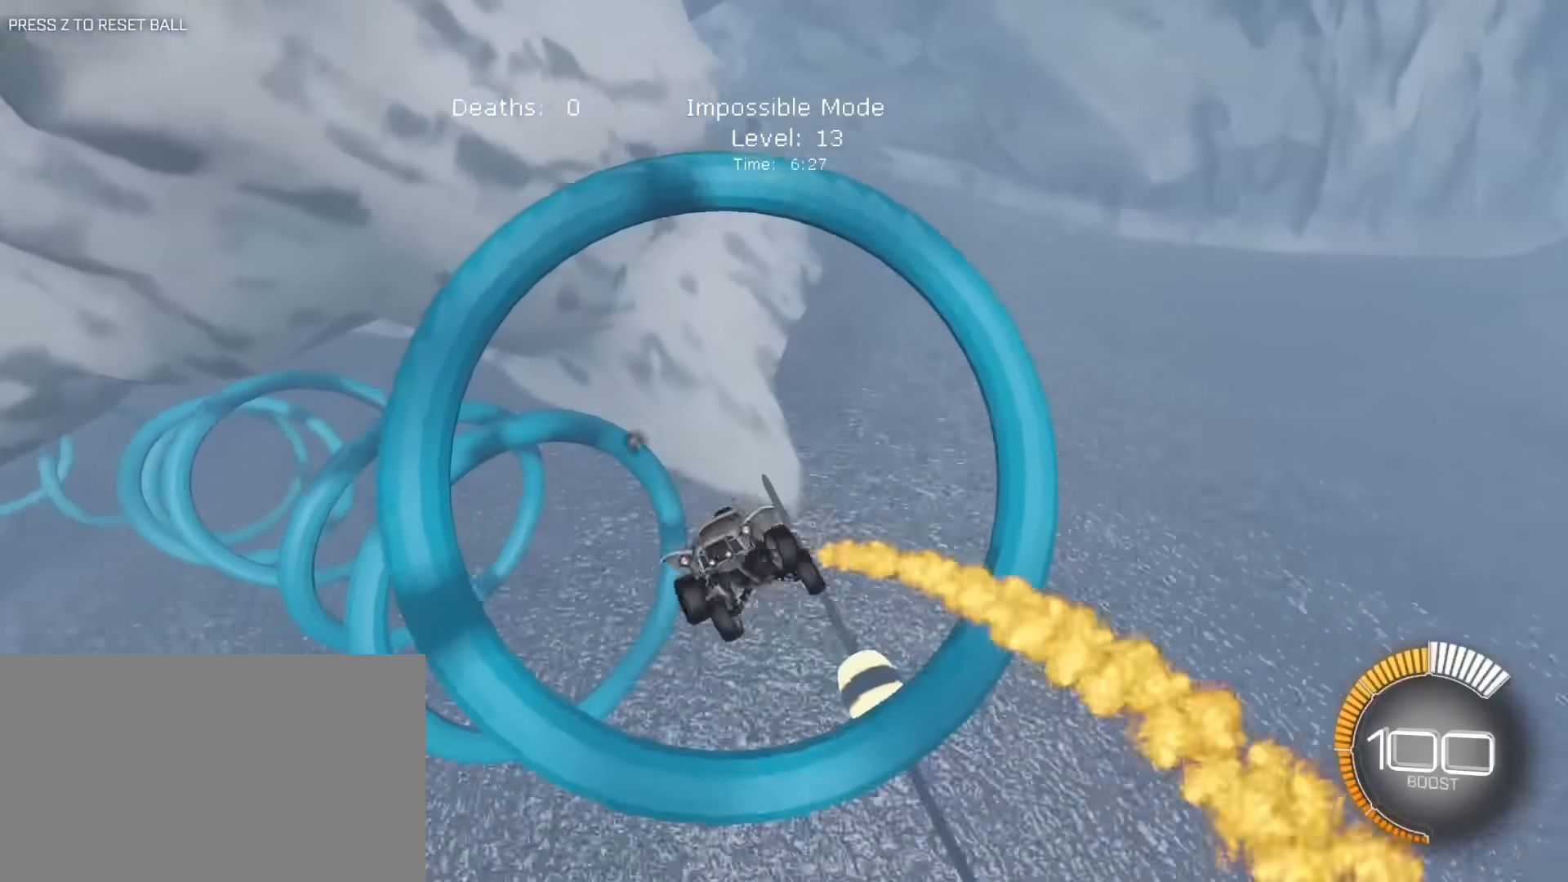
{"keys": ["e"], "mouse": ["left"], "mouse_move": "still", "events": [[150, "s", "up"], [183, "a", "up"], [183, "mouse_left", "down"], [233, "d", "down"], [283, "mouse_left", "up"], [283, "s", "down"], [383, "mouse_left", "down"], [467, "d", "up"], [467, "s", "up"]]}
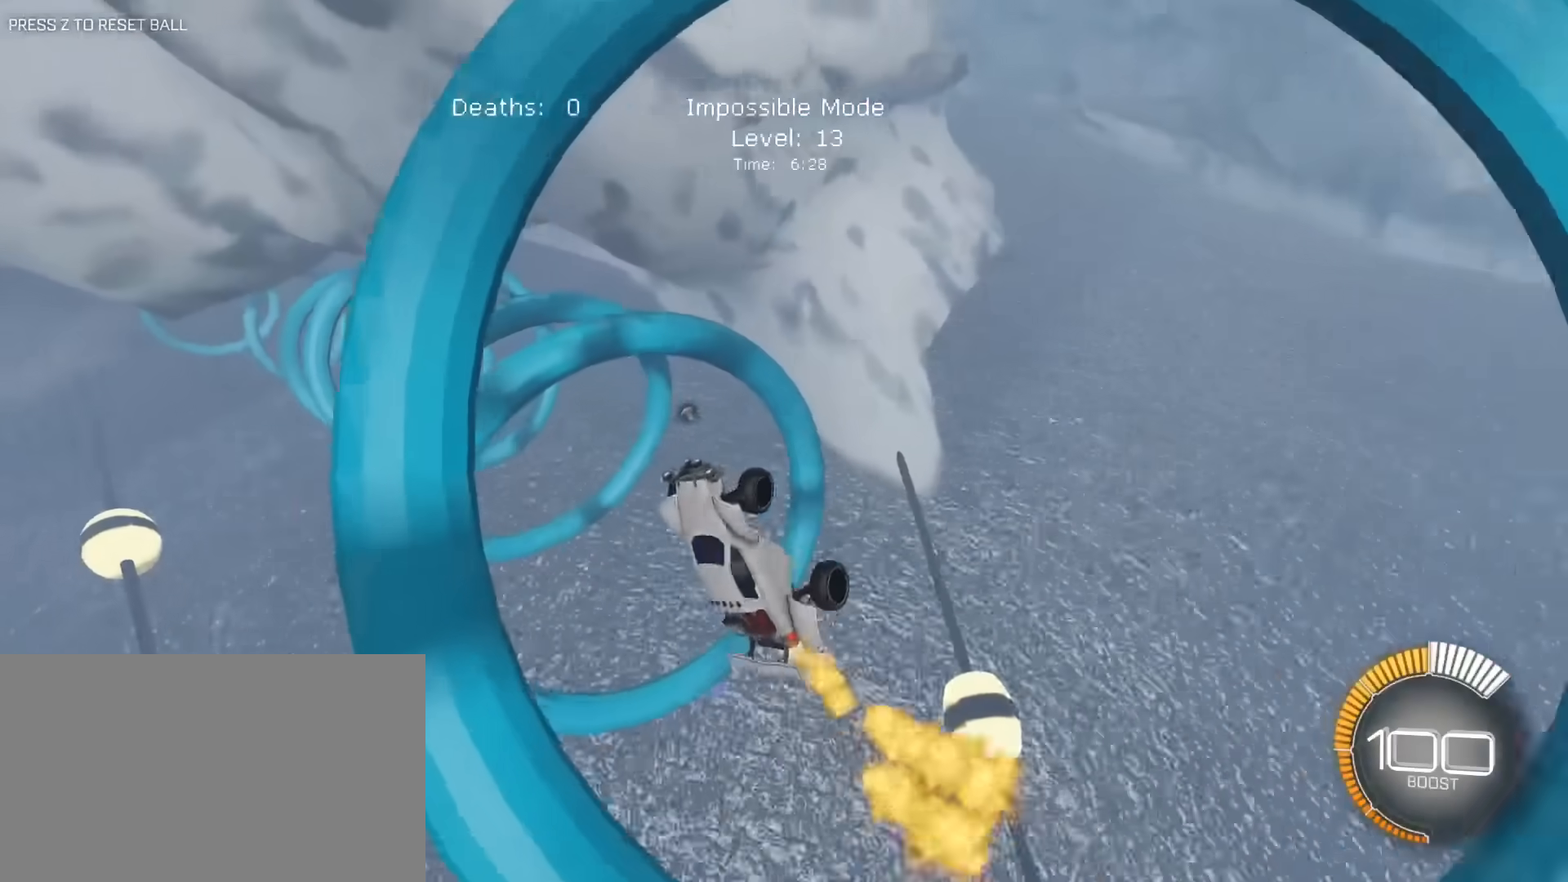
{"keys": ["d", "e"], "mouse": ["left"], "mouse_move": "still", "events": [[117, "a", "down"], [150, "s", "down"], [200, "d", "down"], [250, "a", "up"], [433, "s", "up"]]}
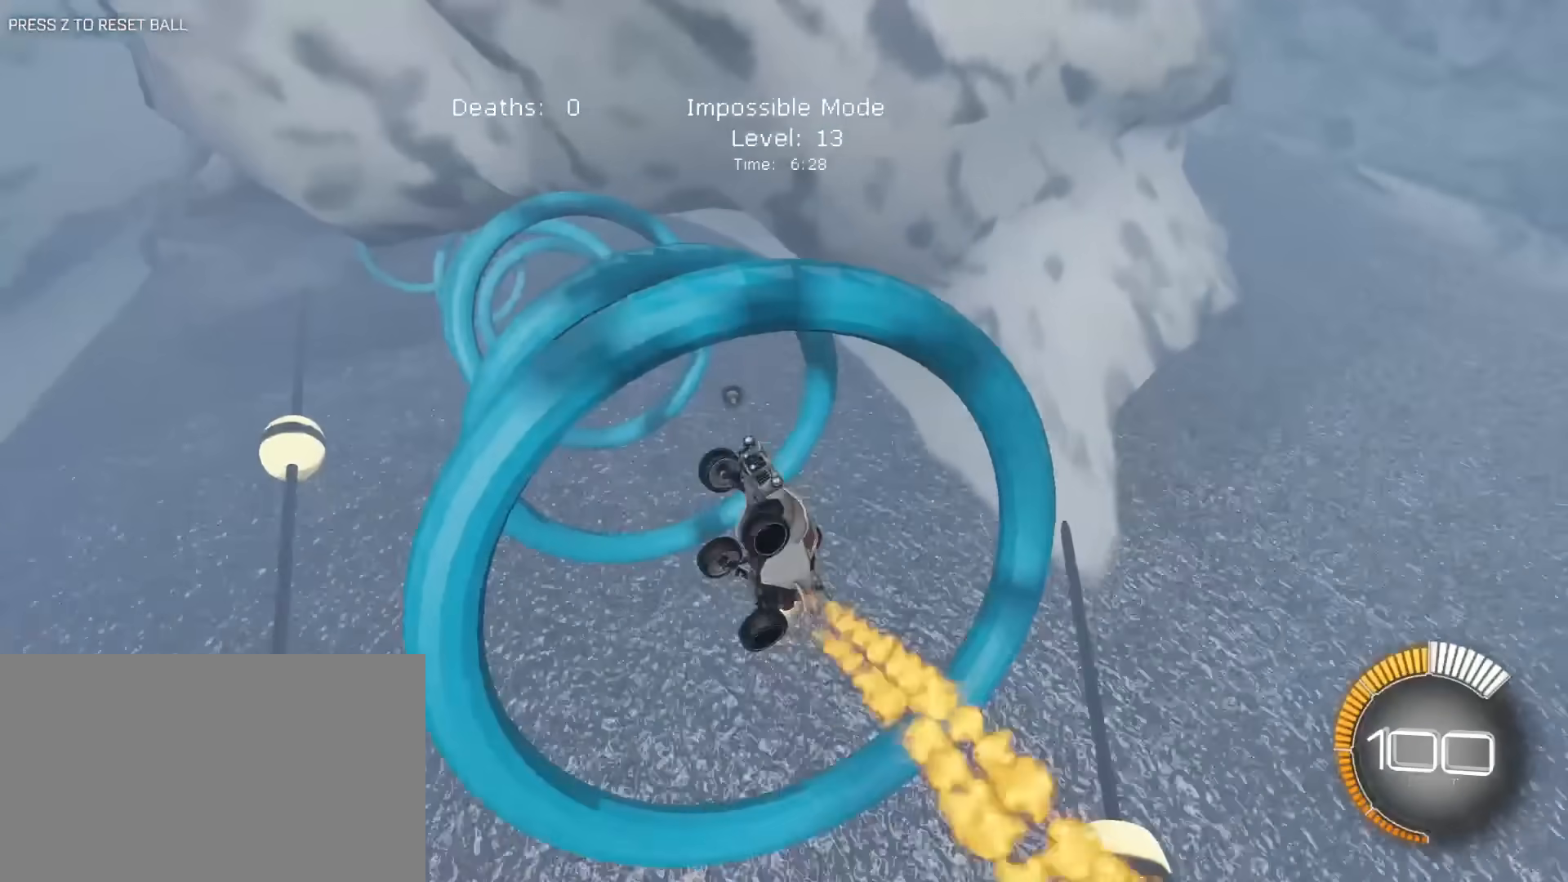
{"keys": ["e", "w"], "mouse": ["left"], "mouse_move": "still", "events": [[33, "mouse_left", "up"], [133, "mouse_left", "down"], [167, "d", "up"], [217, "a", "down"], [217, "mouse_left", "up"], [367, "mouse_left", "down"], [400, "a", "up"], [450, "w", "down"]]}
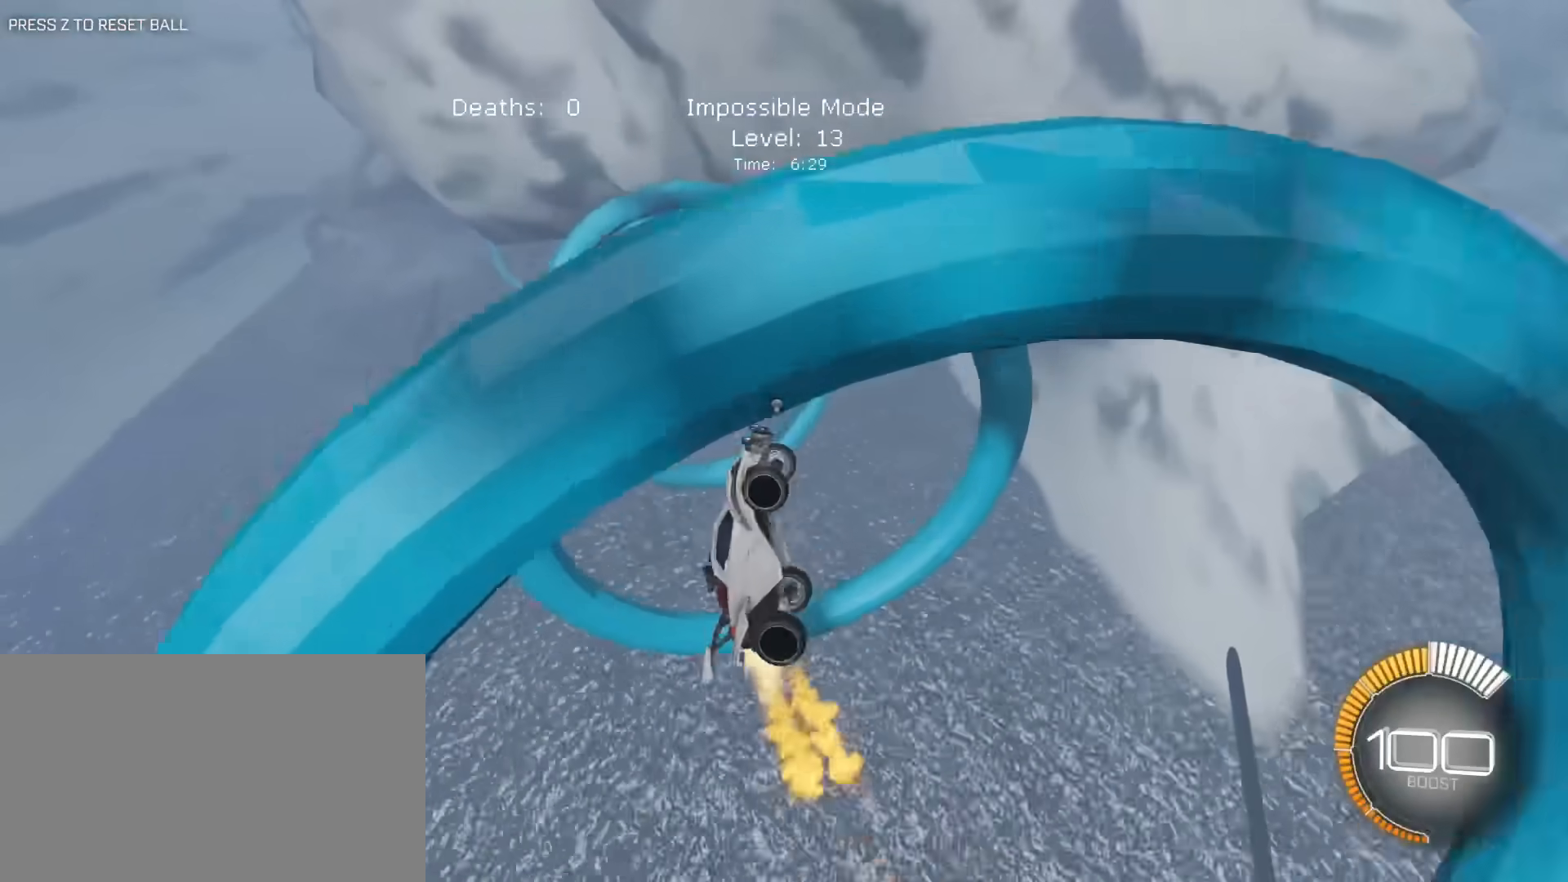
{"keys": ["e"], "mouse": ["left"], "mouse_move": "still", "events": [[50, "mouse_left", "up"], [150, "w", "up"], [233, "mouse_left", "down"], [283, "a", "down"], [383, "mouse_left", "up"], [417, "a", "up"], [467, "mouse_left", "down"]]}
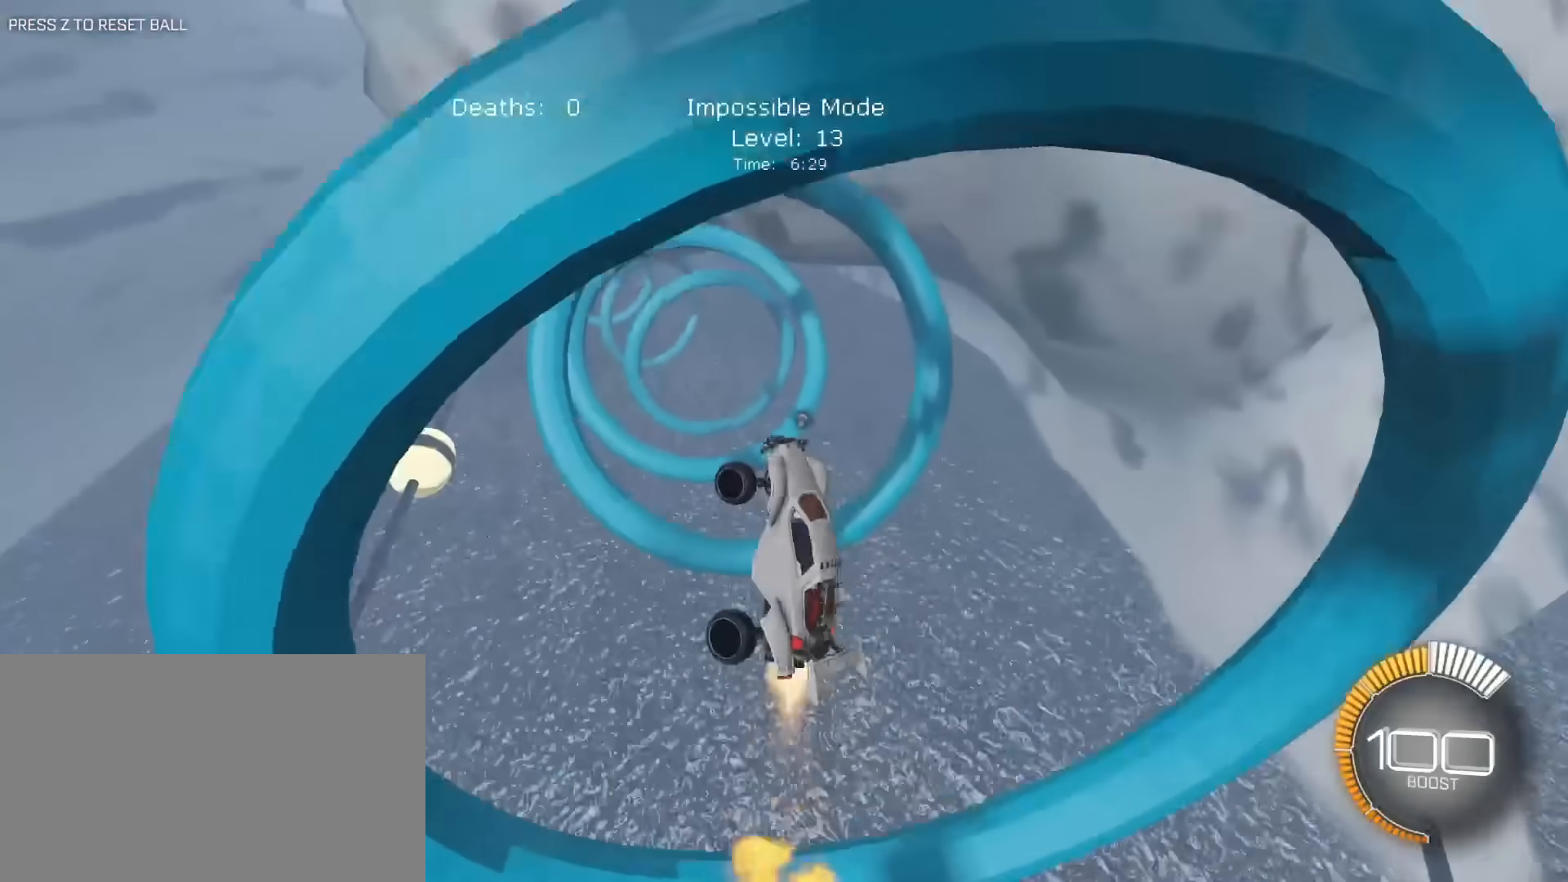
{"keys": ["d", "e"], "mouse": ["left"], "mouse_move": "still", "events": [[67, "a", "down"], [167, "a", "up"], [300, "d", "down"], [300, "mouse_left", "up"], [383, "mouse_left", "down"]]}
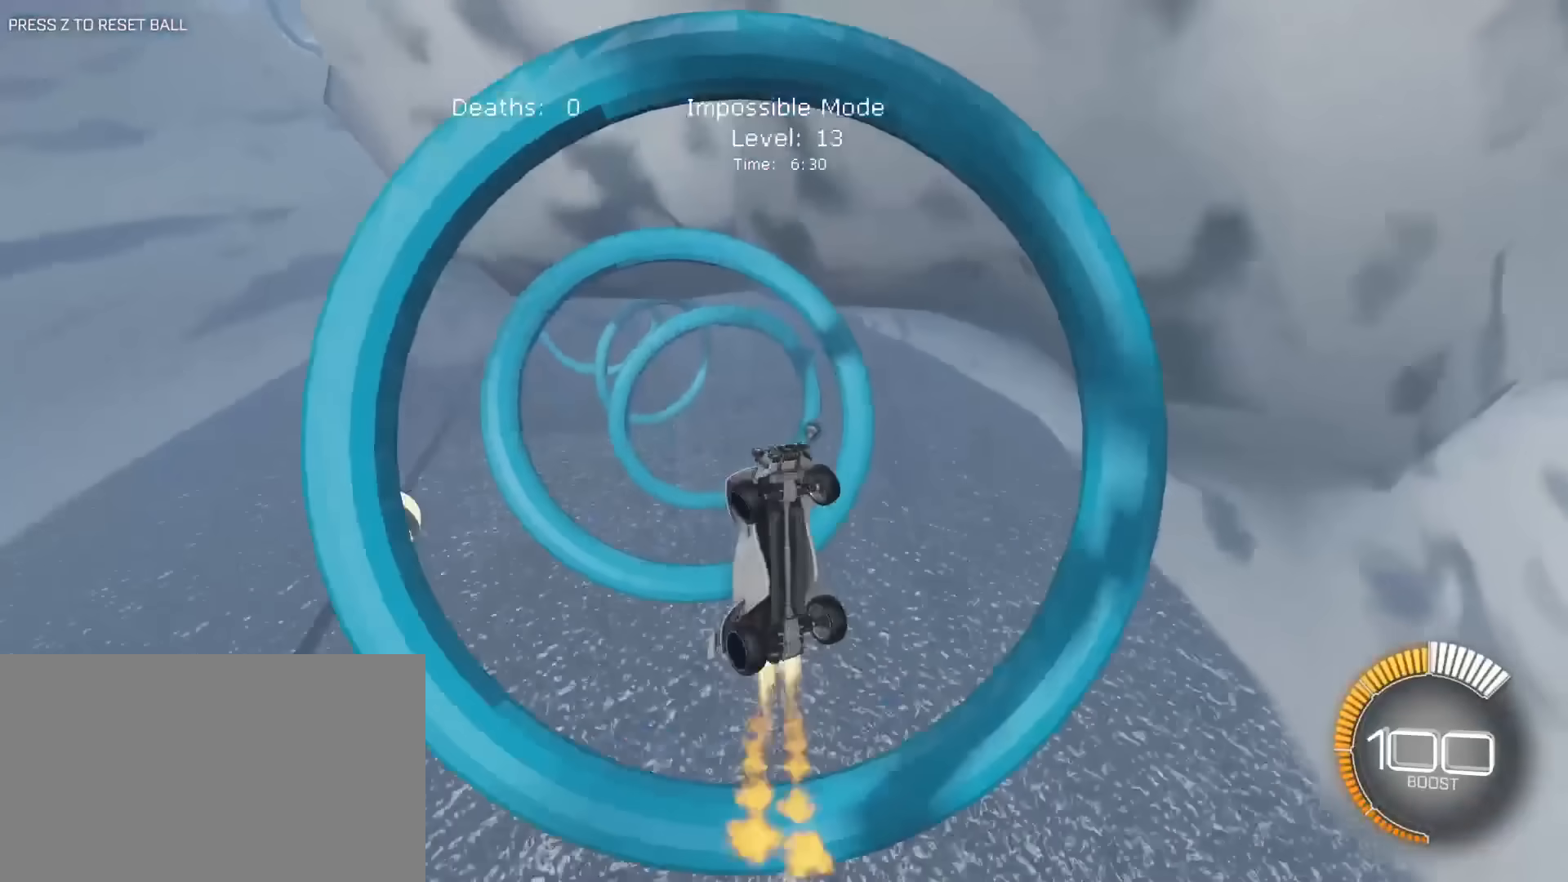
{"keys": ["w"], "mouse": ["left"], "mouse_move": "still", "events": [[33, "mouse_left", "up"], [133, "s", "down"], [167, "mouse_left", "down"], [217, "a", "down"], [267, "d", "up"], [267, "e", "up"], [317, "a", "up"], [317, "s", "up"], [450, "w", "down"]]}
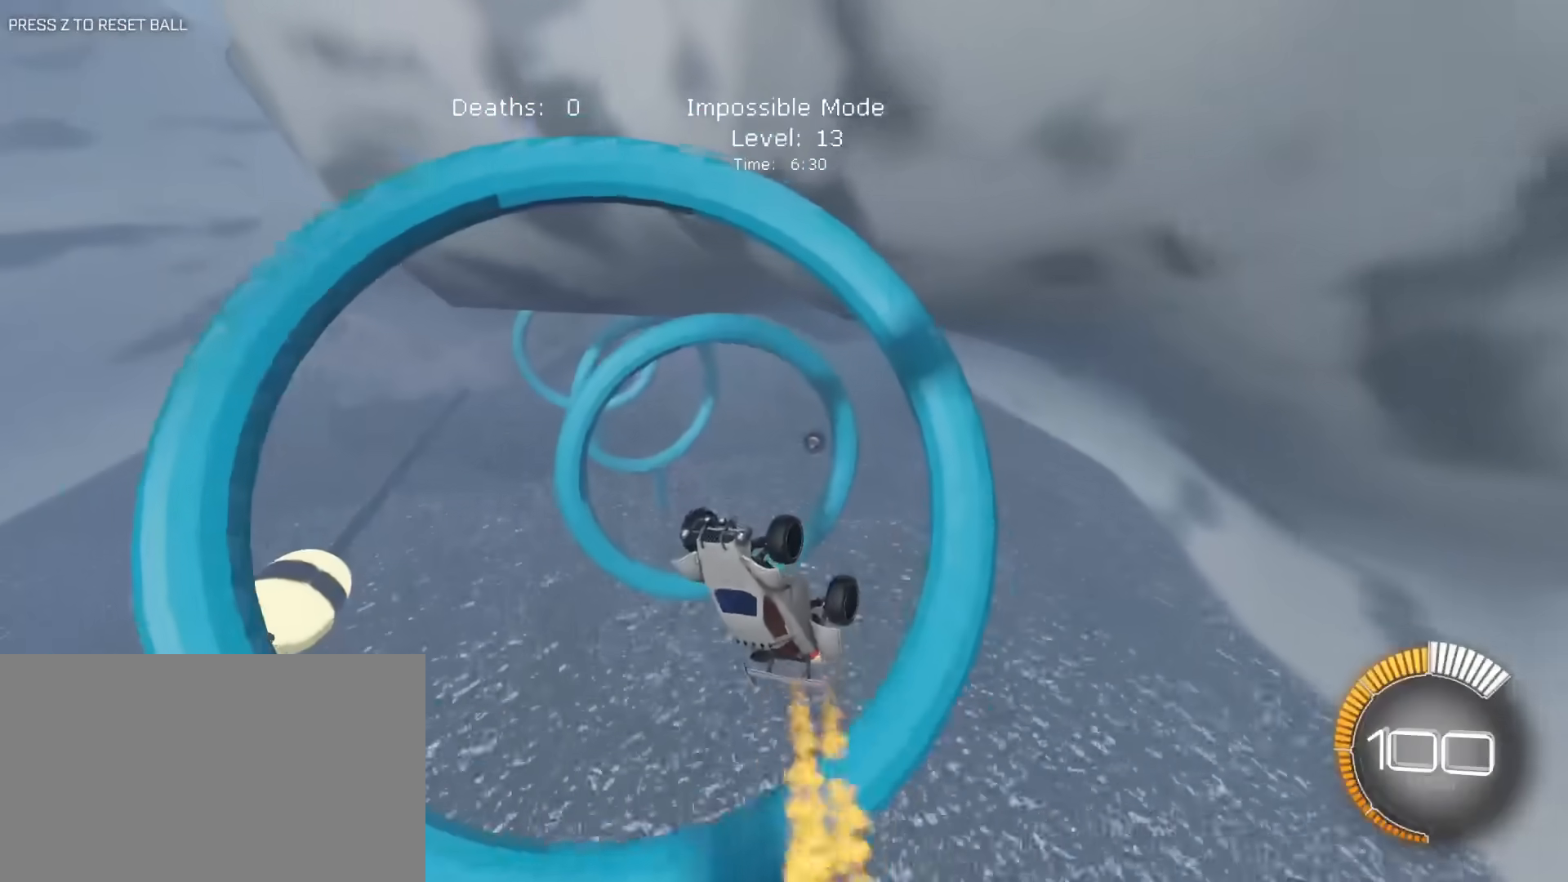
{"keys": ["e"], "mouse": ["left"], "mouse_move": "still", "events": [[50, "mouse_left", "up"], [133, "mouse_left", "down"], [133, "w", "up"], [183, "e", "down"], [233, "a", "down"], [283, "mouse_left", "up"], [283, "s", "down"], [383, "mouse_left", "down"], [417, "a", "up"], [417, "s", "up"]]}
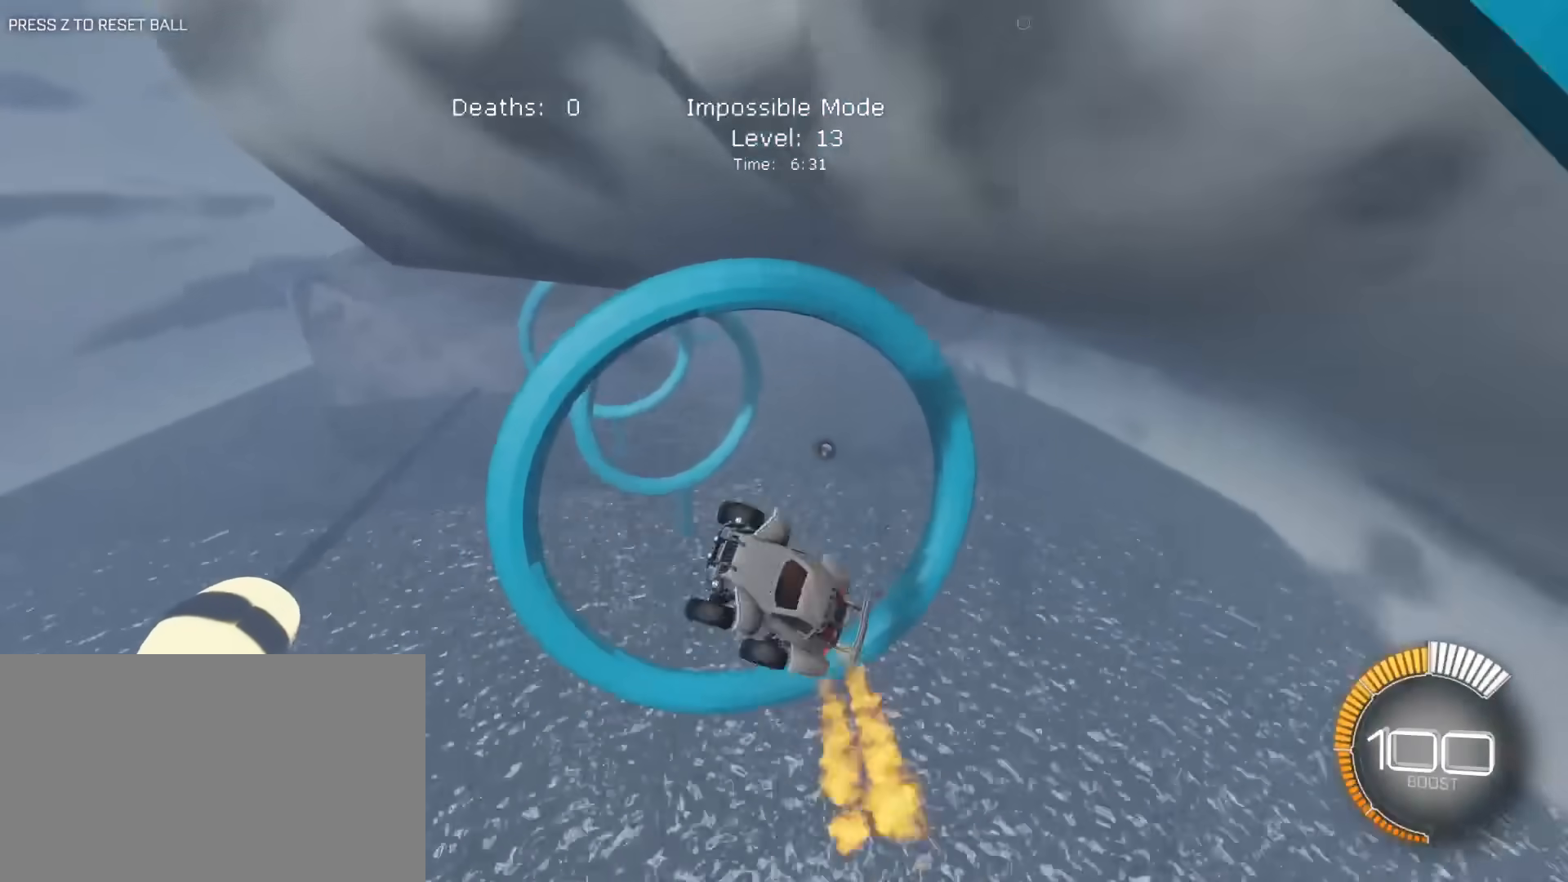
{"keys": ["a", "e"], "mouse": ["left"], "mouse_move": "still", "events": [[17, "mouse_left", "up"], [17, "s", "down"], [67, "mouse_left", "down"], [117, "d", "down"], [300, "mouse_left", "up"], [350, "mouse_left", "down"], [433, "a", "down"], [433, "d", "up"], [433, "s", "up"]]}
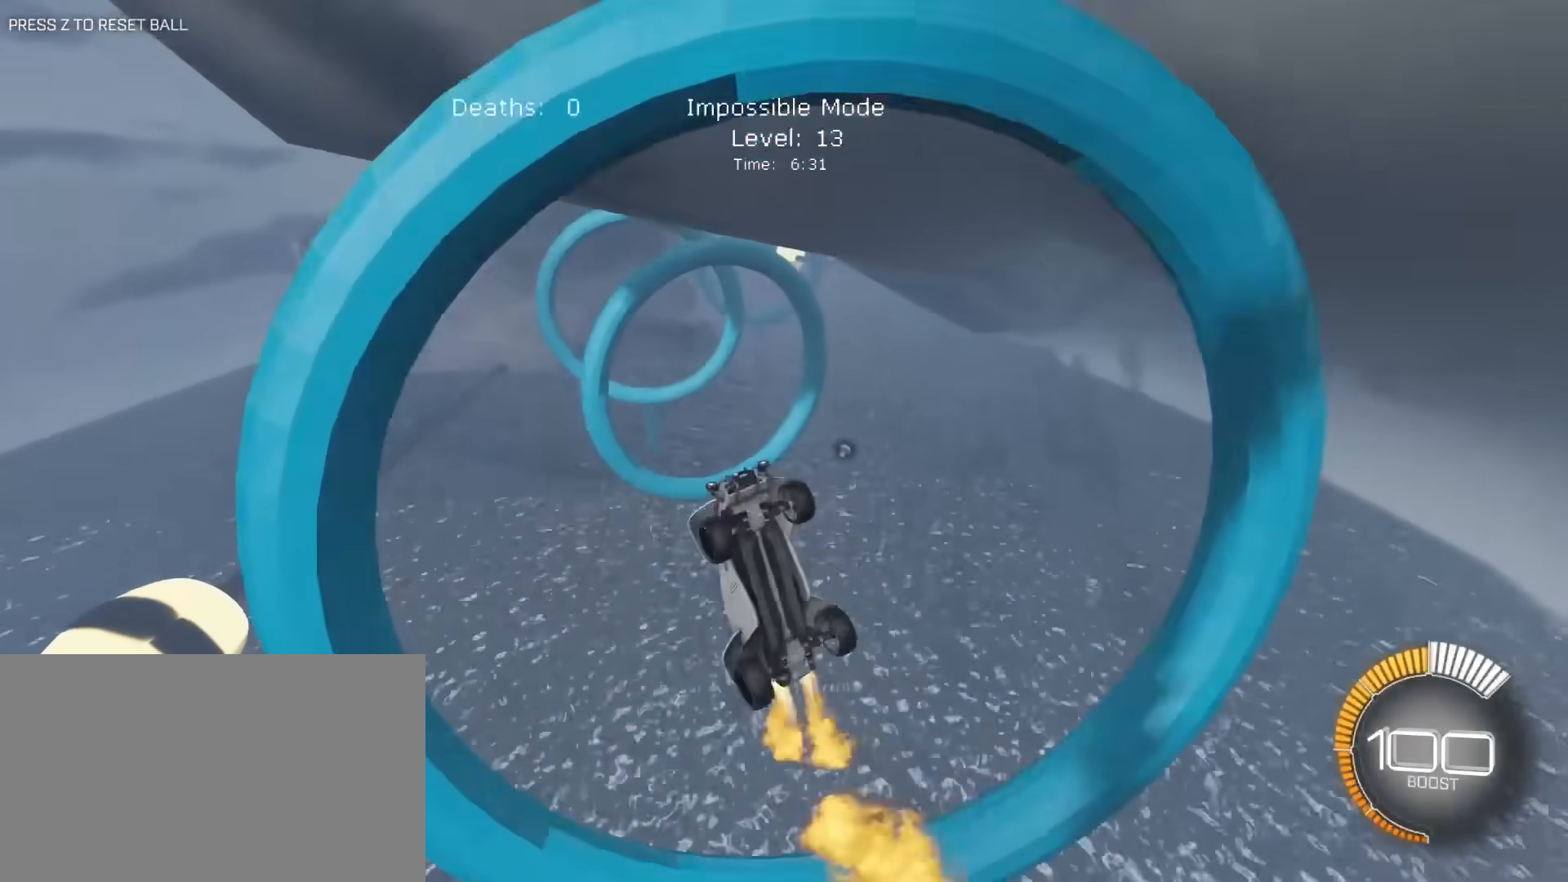
{"keys": ["a", "e", "s"], "mouse": ["left"], "mouse_move": "still", "events": [[33, "w", "down"], [217, "a", "up"], [217, "w", "up"], [317, "d", "down"], [317, "s", "down"], [500, "a", "down"], [500, "d", "up"]]}
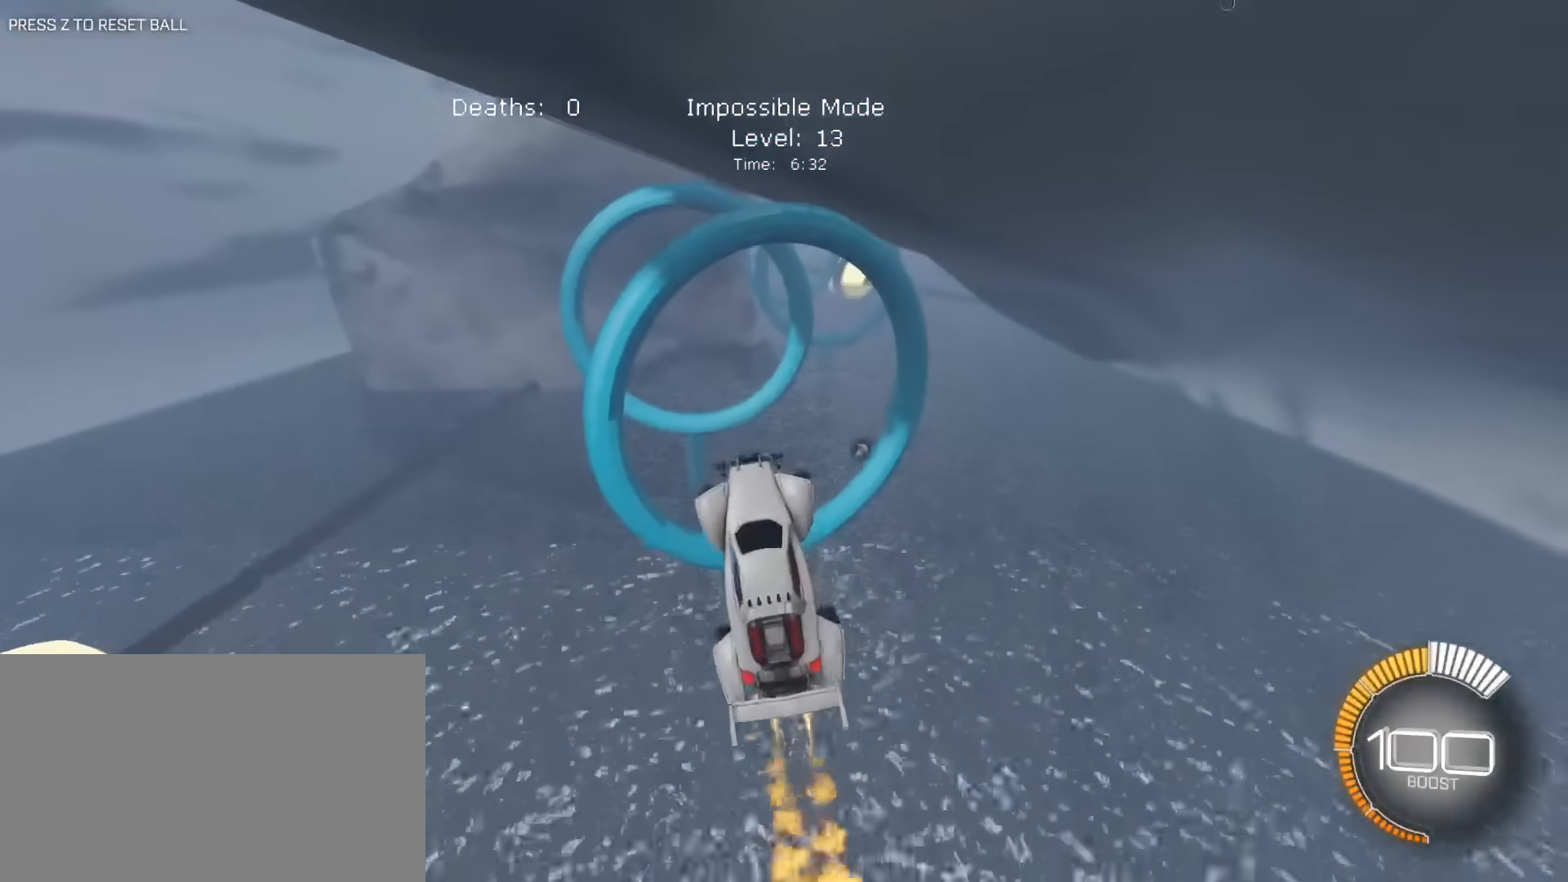
{"keys": ["e", "s"], "mouse": [], "mouse_move": "still", "events": [[100, "s", "up"], [467, "a", "up"], [467, "mouse_left", "up"], [467, "s", "down"]]}
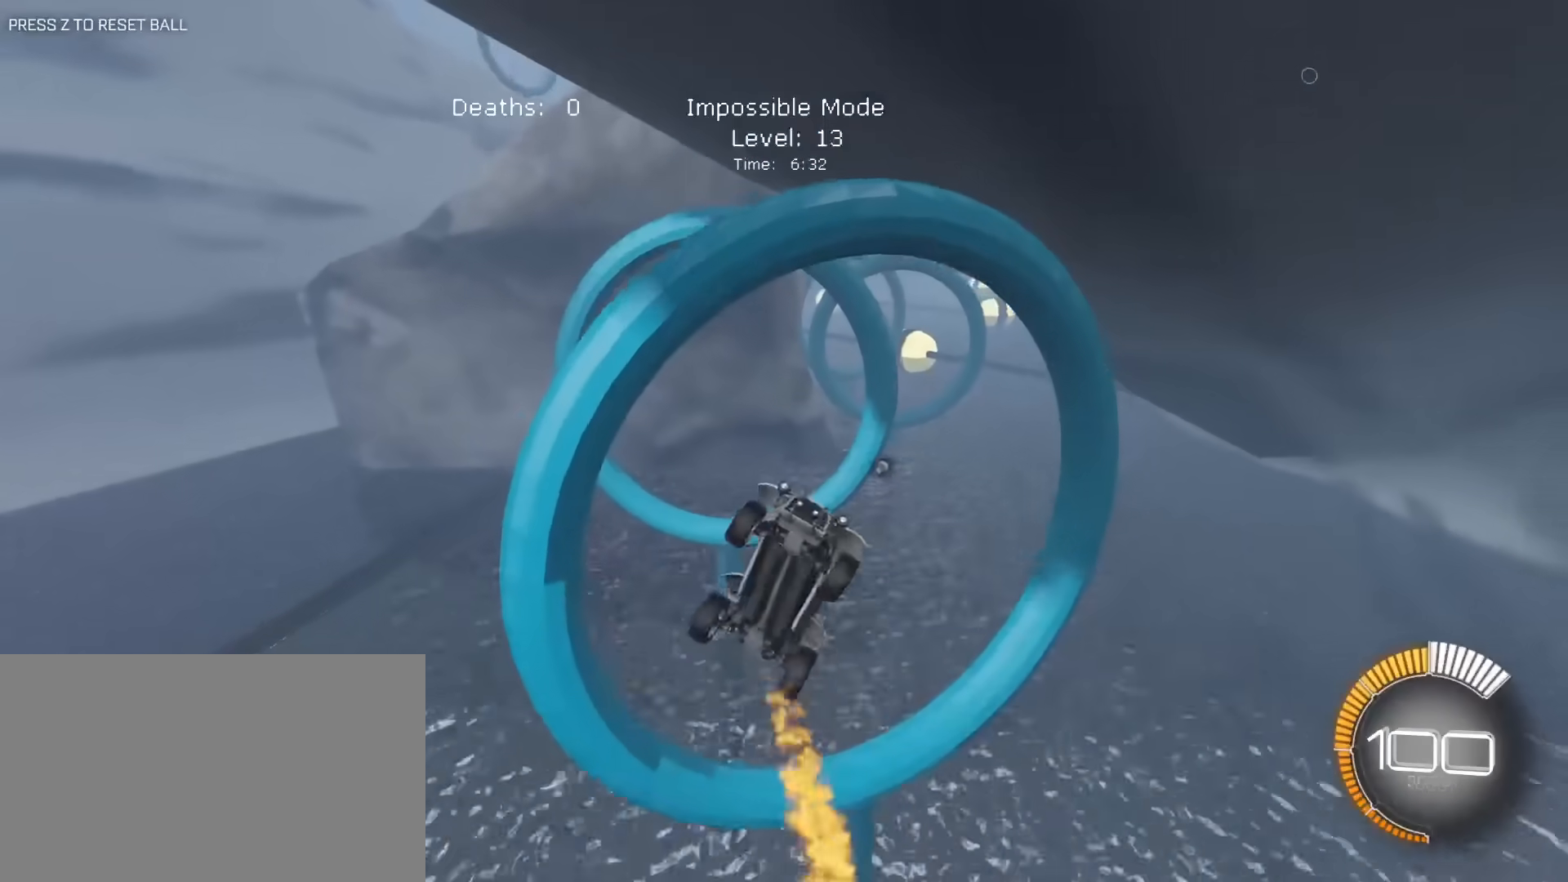
{"keys": ["a", "e"], "mouse": ["left"], "mouse_move": "still", "events": [[17, "a", "down"], [17, "s", "up"], [67, "mouse_left", "down"], [250, "mouse_left", "up"], [250, "s", "down"], [350, "mouse_left", "down"], [350, "s", "up"], [433, "mouse_left", "up"], [483, "mouse_left", "down"]]}
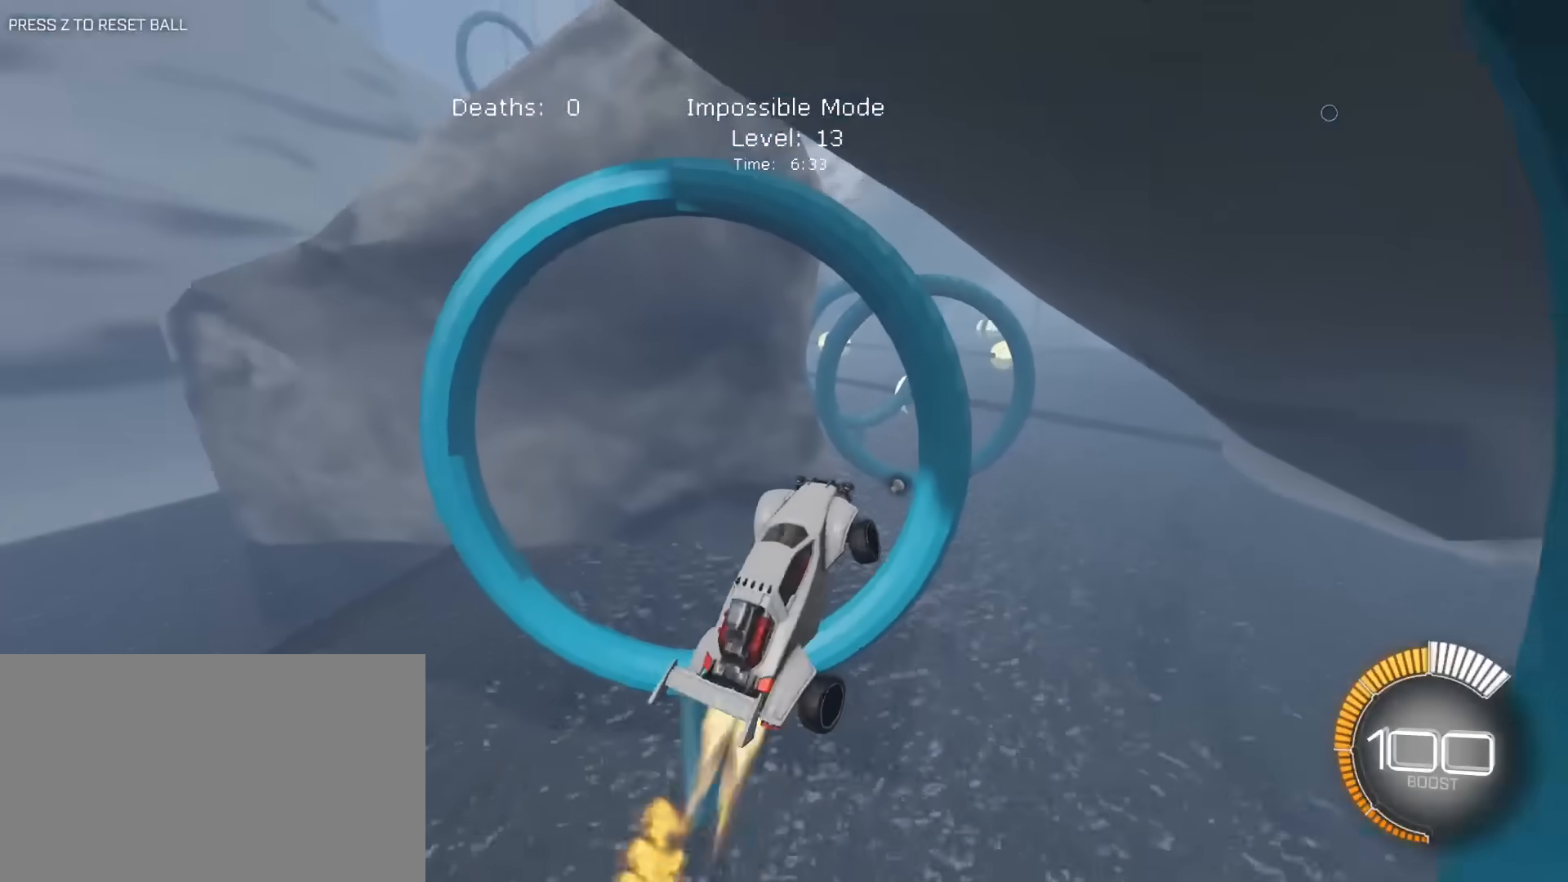
{"keys": ["a", "e"], "mouse": ["left"], "mouse_move": "still", "events": [[33, "s", "down"], [83, "a", "up"], [83, "d", "down"], [217, "a", "down"], [217, "d", "up"], [317, "mouse_left", "up"], [317, "s", "up"], [417, "mouse_left", "down"]]}
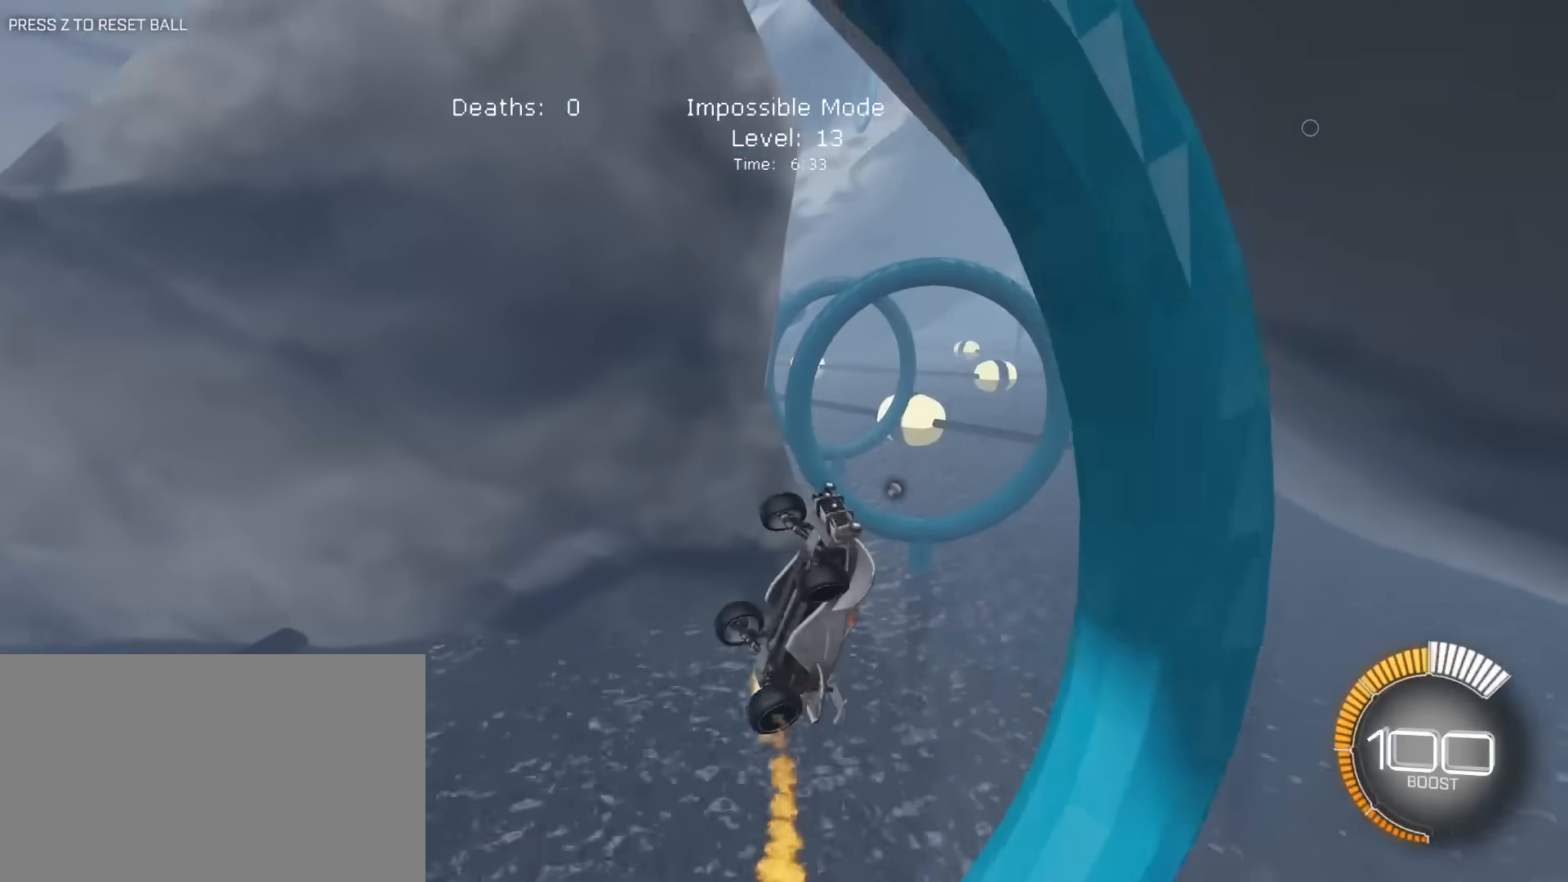
{"keys": ["a", "e", "s"], "mouse": ["left"], "mouse_move": "still", "events": [[100, "a", "up"], [100, "d", "down"], [100, "s", "down"], [333, "a", "down"], [333, "d", "up"]]}
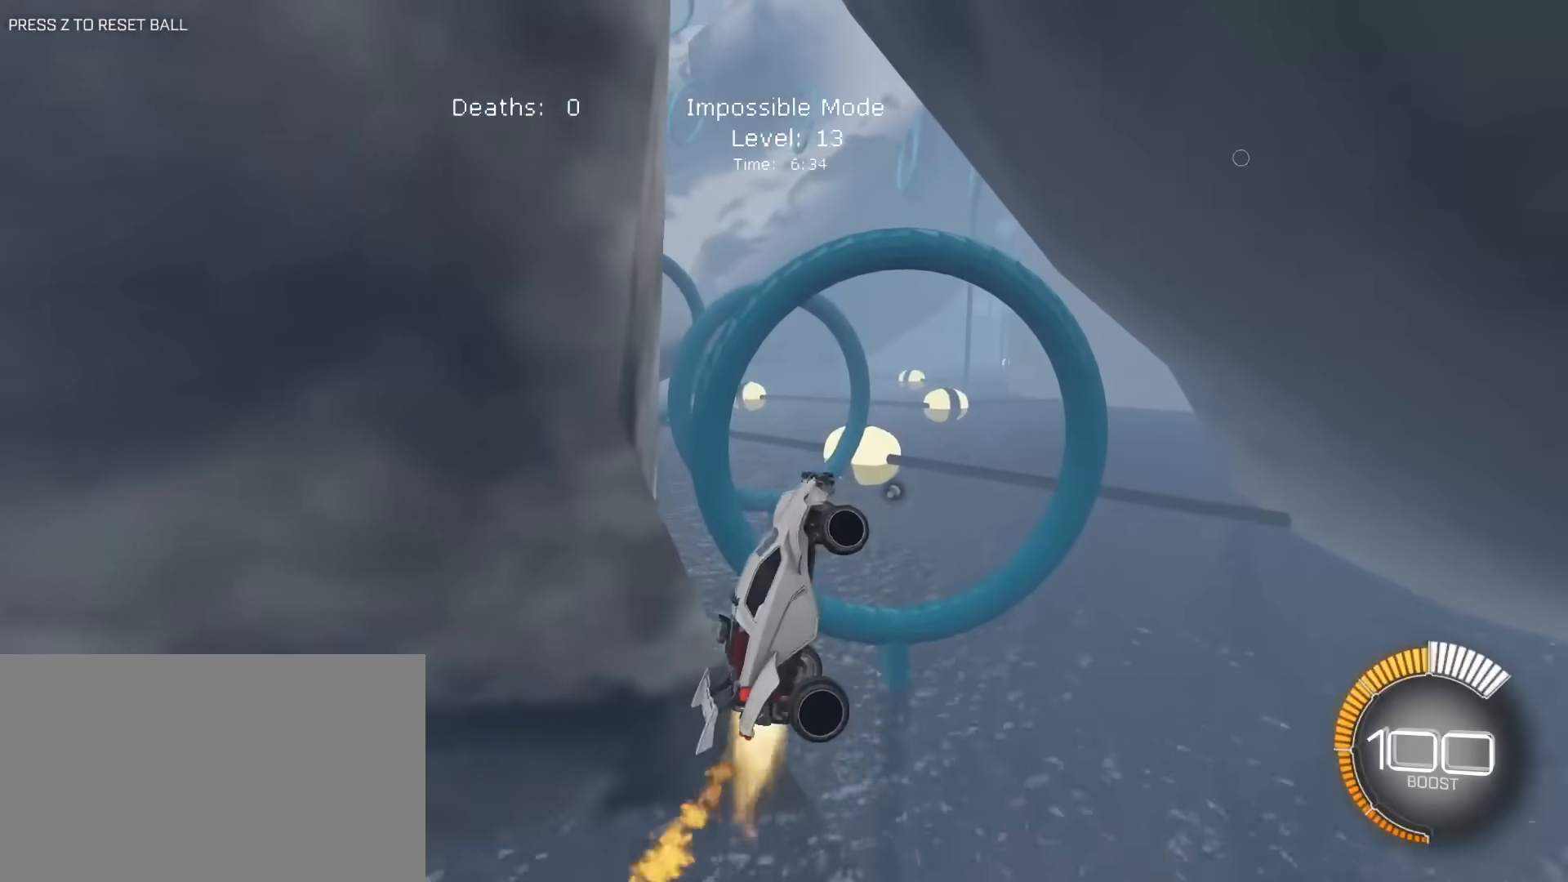
{"keys": ["a", "e", "s"], "mouse": ["left"], "mouse_move": "still", "events": [[117, "s", "up"], [300, "mouse_left", "up"], [383, "s", "down"], [433, "mouse_left", "down"]]}
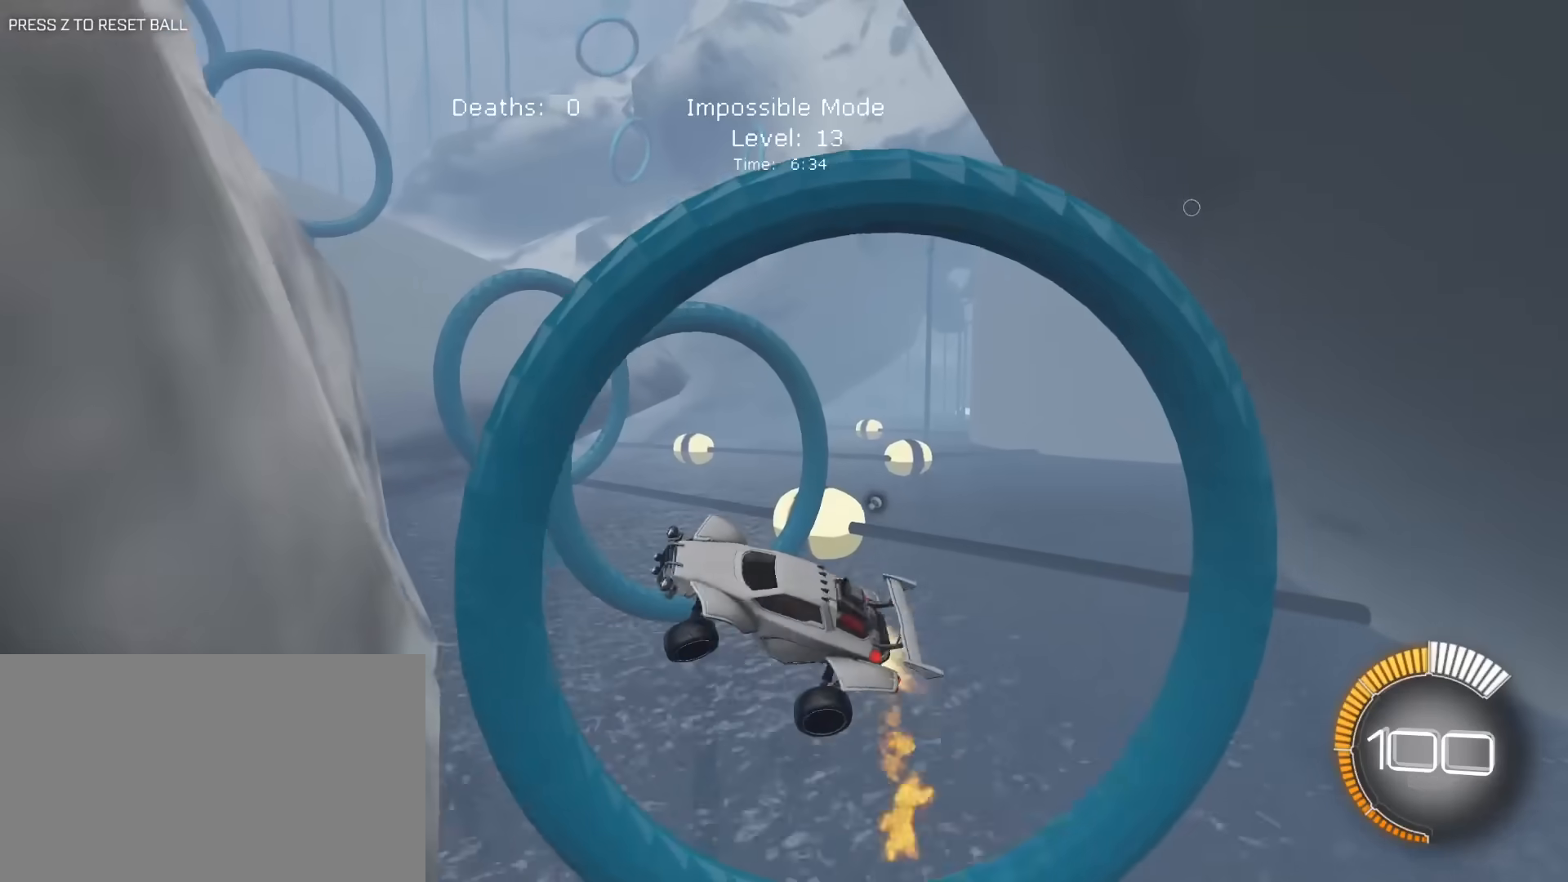
{"keys": ["a", "e"], "mouse": [], "mouse_move": "still", "events": [[33, "a", "up"], [133, "a", "down"], [217, "a", "up"], [267, "d", "down"], [267, "s", "up"], [450, "a", "down"], [450, "d", "up"], [450, "mouse_left", "up"]]}
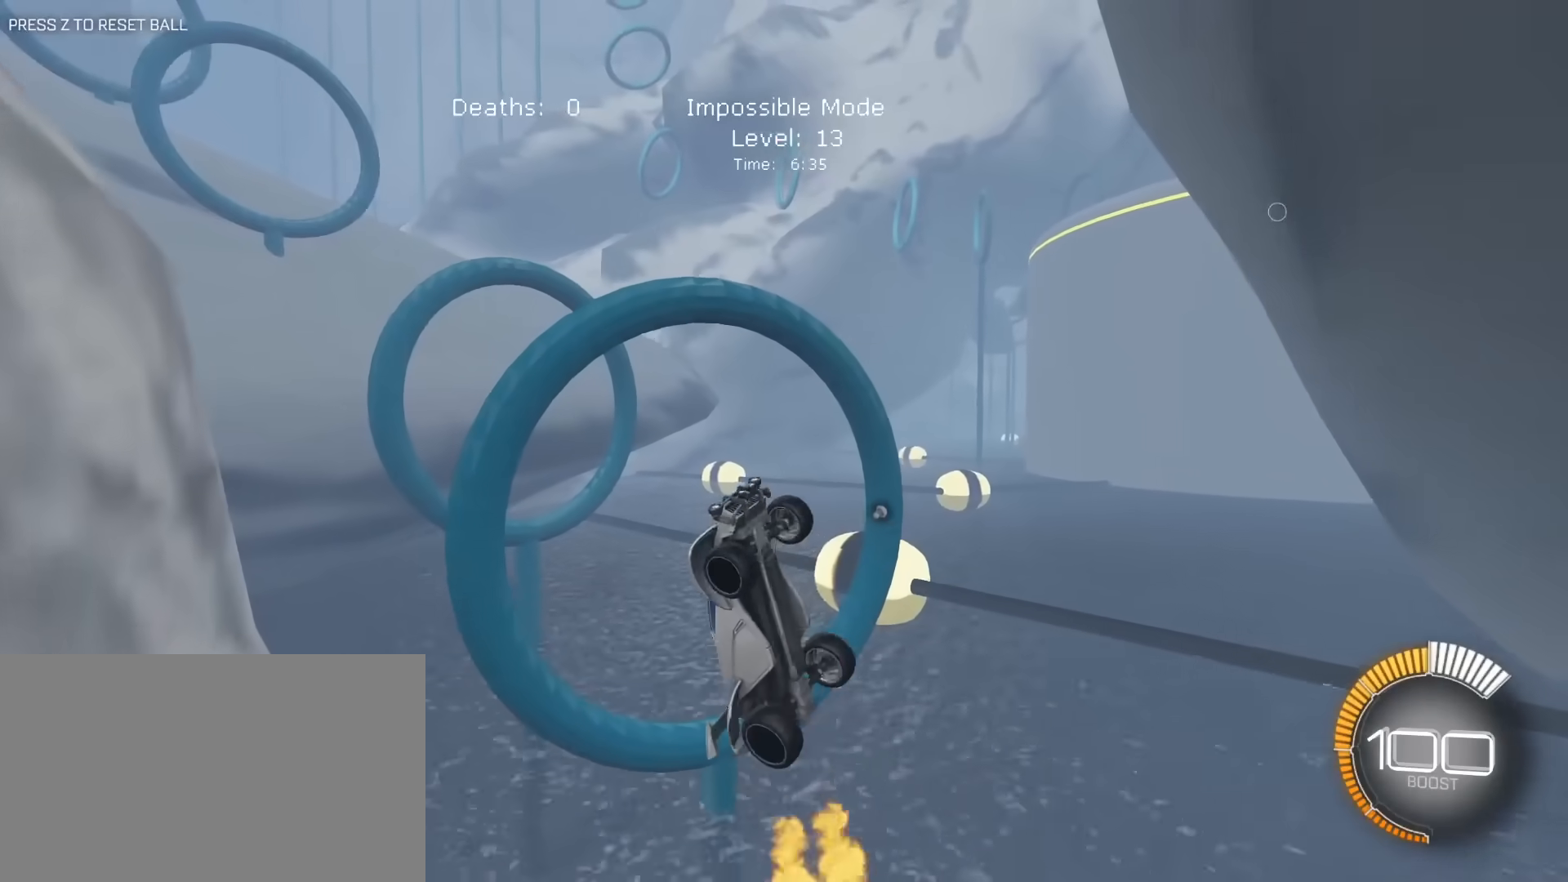
{"keys": ["e", "s"], "mouse": ["left"], "mouse_move": "still", "events": [[100, "w", "down"], [150, "mouse_left", "down"], [150, "w", "up"], [333, "a", "up"], [333, "s", "down"], [383, "d", "down"], [467, "d", "up"]]}
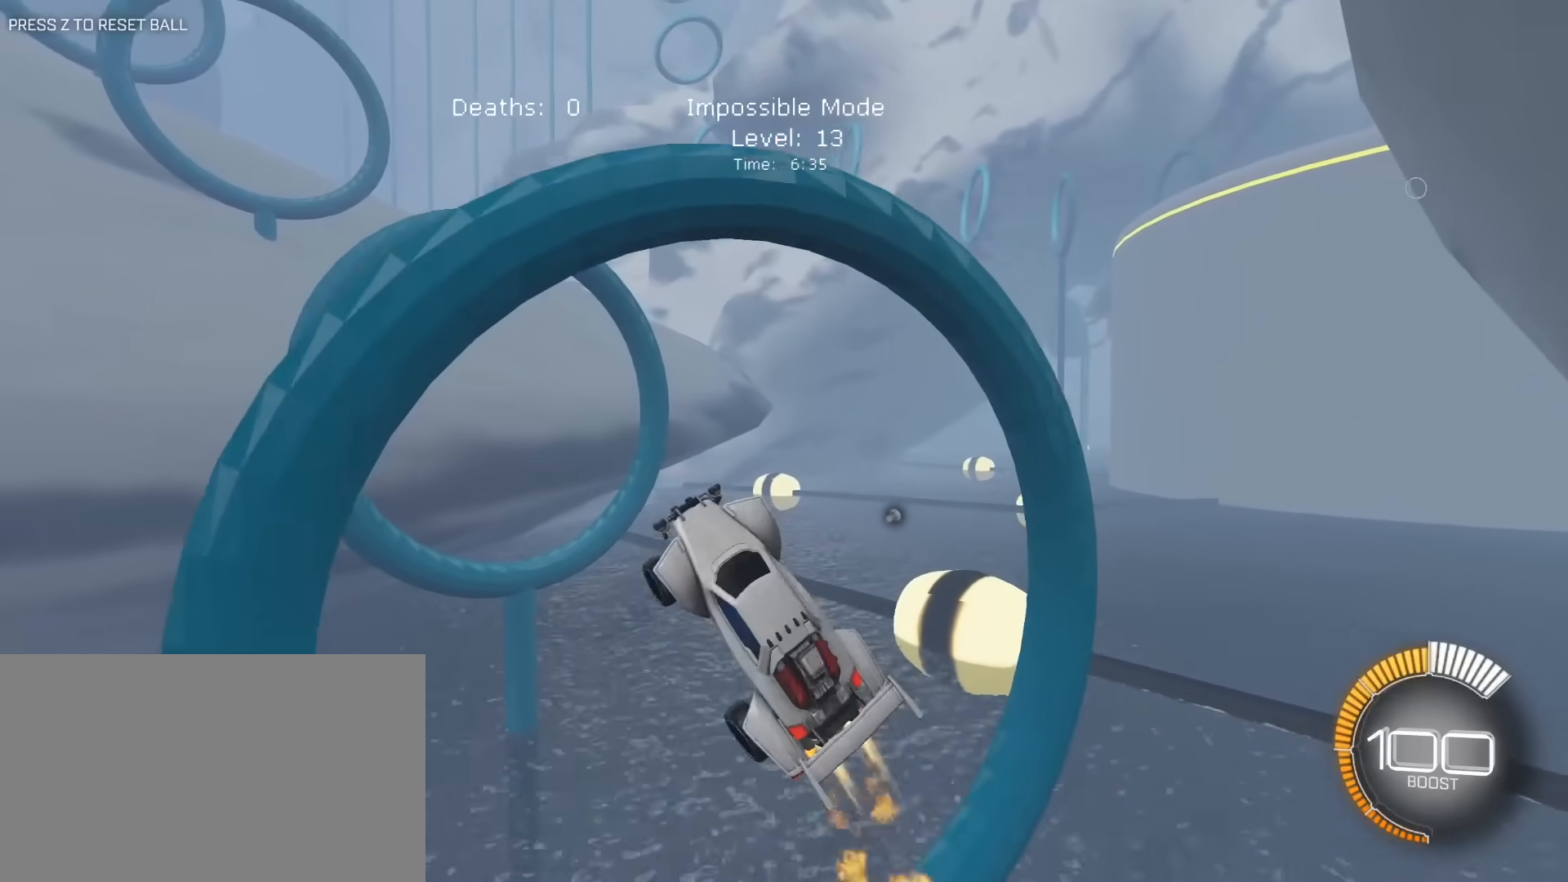
{"keys": ["a", "e"], "mouse": ["left"], "mouse_move": "still", "events": [[17, "a", "down"], [17, "s", "up"], [117, "w", "down"], [300, "a", "up"], [300, "w", "up"], [433, "a", "down"]]}
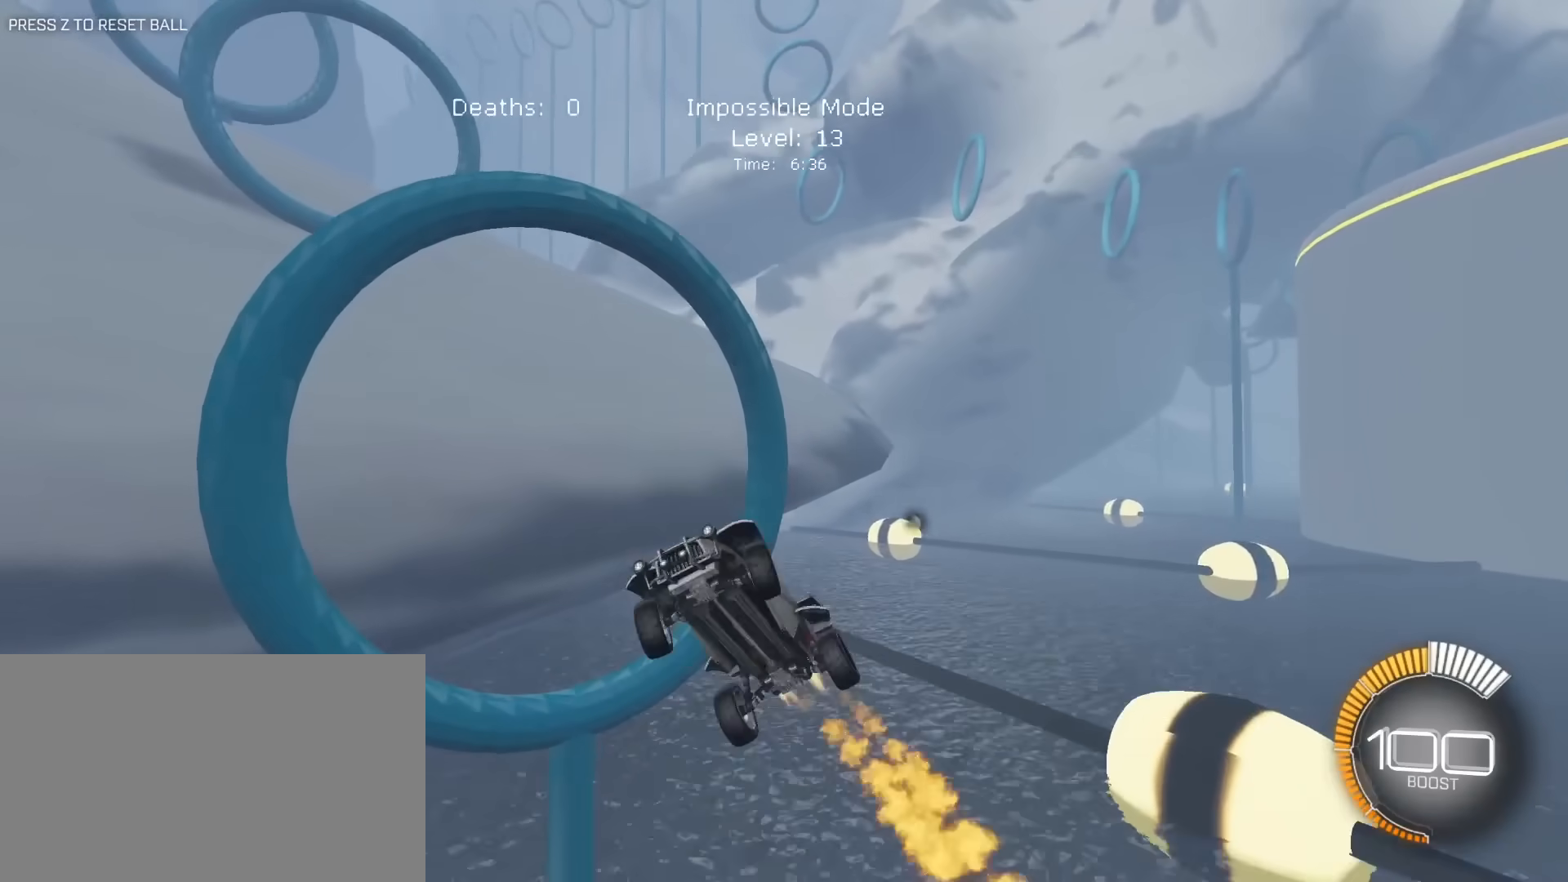
{"keys": ["a", "e"], "mouse": ["left"], "mouse_move": "still", "events": [[33, "w", "down"], [167, "w", "up"]]}
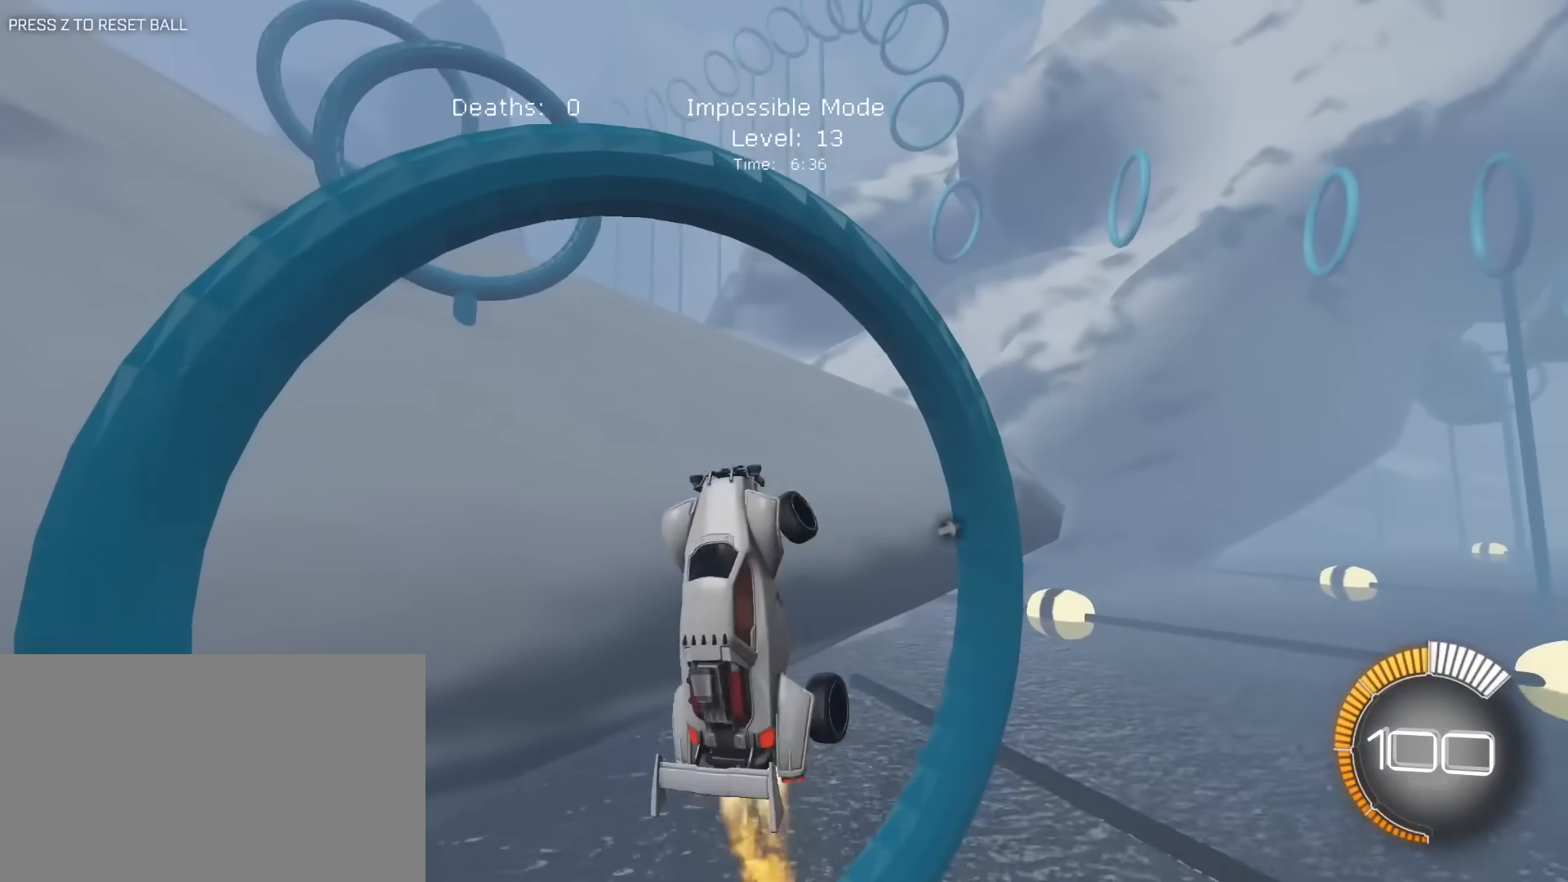
{"keys": ["e", "w"], "mouse": ["left"], "mouse_move": "still", "events": [[50, "a", "up"], [50, "d", "down"], [183, "s", "down"], [233, "a", "down"], [283, "d", "up"], [283, "s", "up"], [383, "a", "up"], [417, "w", "down"]]}
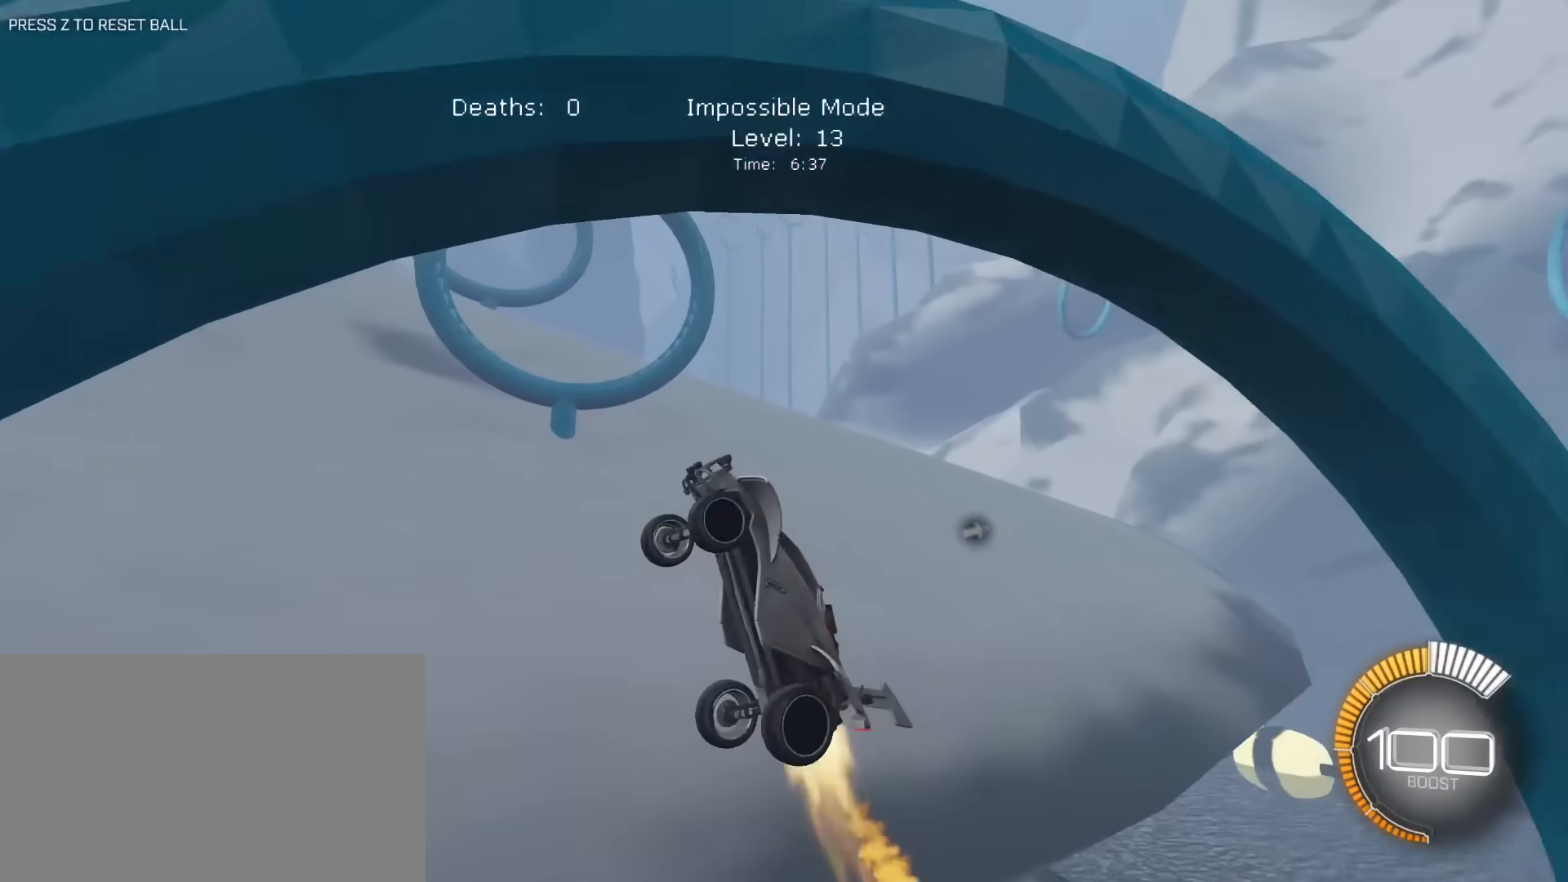
{"keys": ["a", "e"], "mouse": ["left"], "mouse_move": "still", "events": [[67, "w", "up"], [117, "a", "down"], [350, "w", "down"], [433, "w", "up"]]}
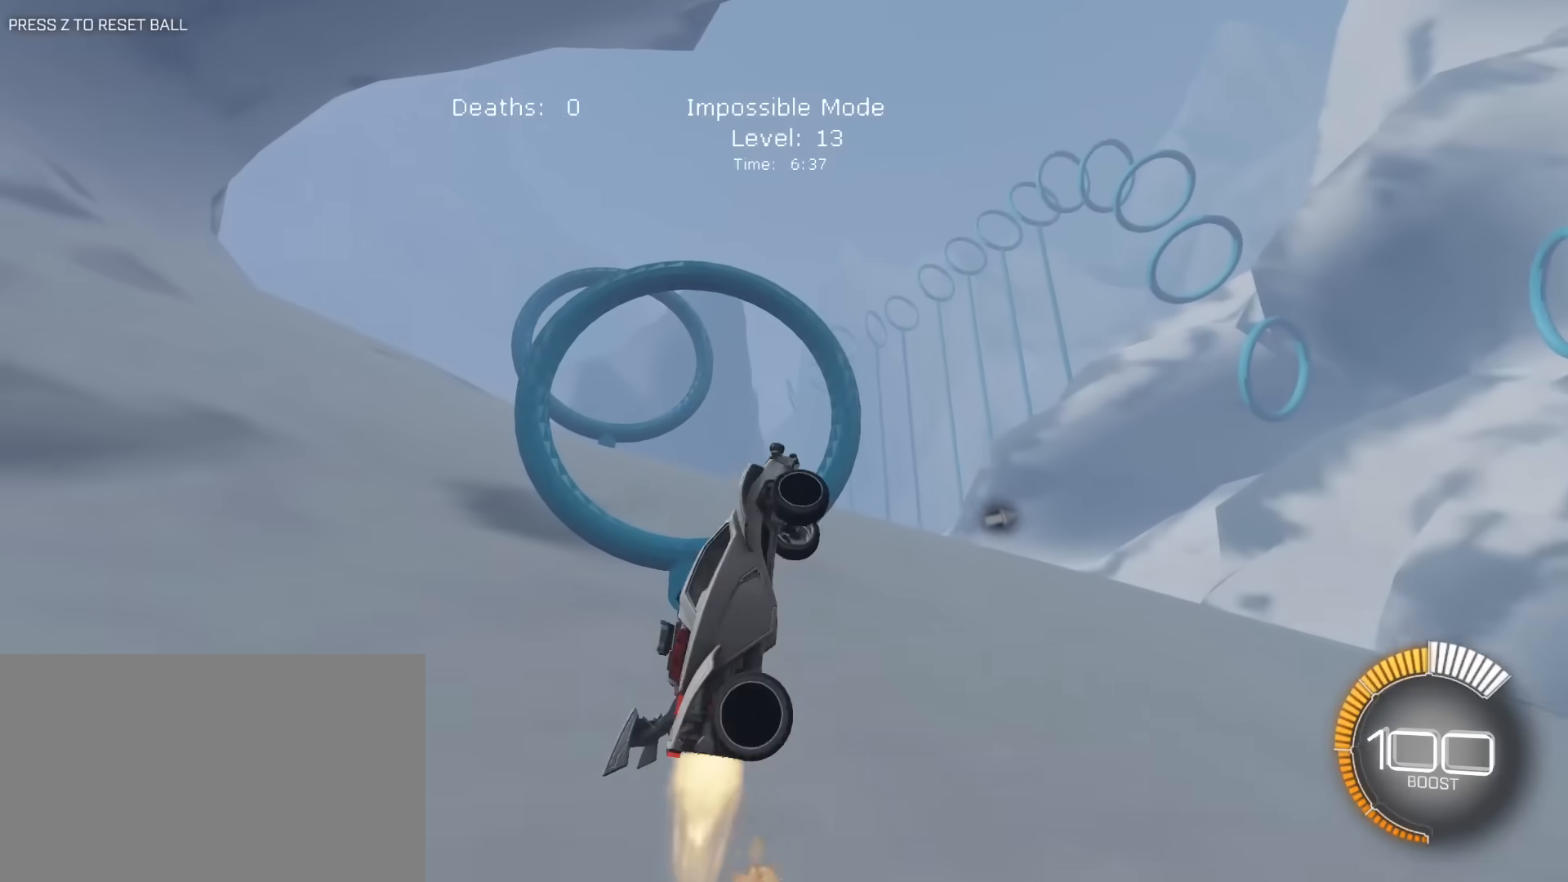
{"keys": ["d", "e", "s"], "mouse": [], "mouse_move": "still", "events": [[133, "w", "down"], [167, "w", "up"], [317, "s", "down"], [367, "a", "up"], [367, "s", "up"], [400, "d", "down"], [450, "mouse_left", "up"], [450, "s", "down"]]}
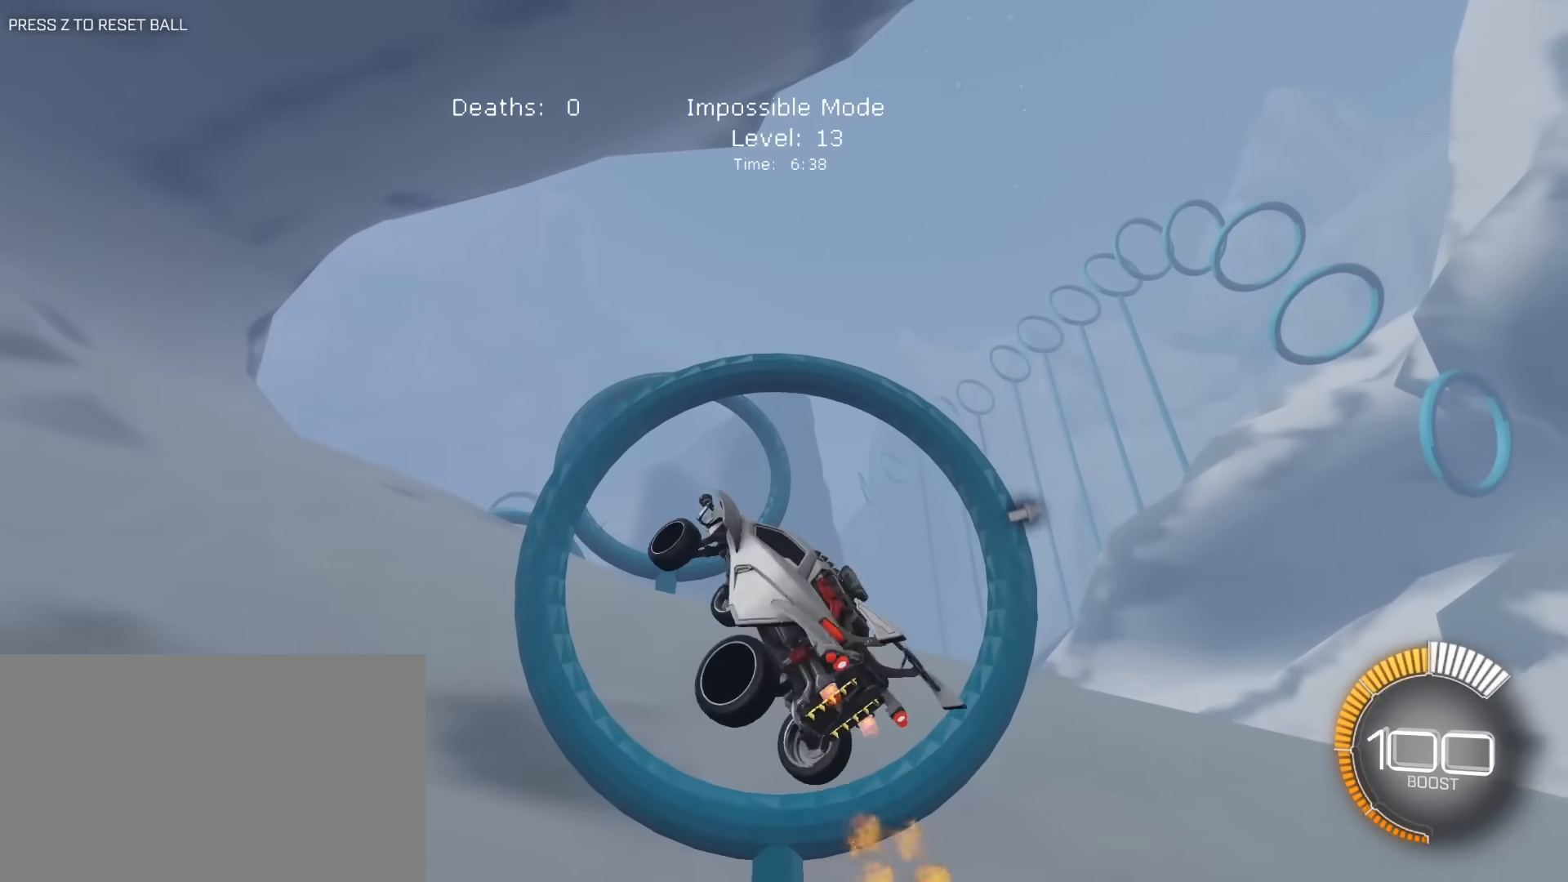
{"keys": ["d", "e", "s"], "mouse": [], "mouse_move": "still", "events": [[100, "a", "down"], [100, "d", "up"], [150, "s", "up"], [233, "a", "up"], [233, "mouse_left", "down"], [283, "a", "down"], [333, "a", "up"], [383, "d", "down"], [383, "mouse_left", "up"], [467, "s", "down"]]}
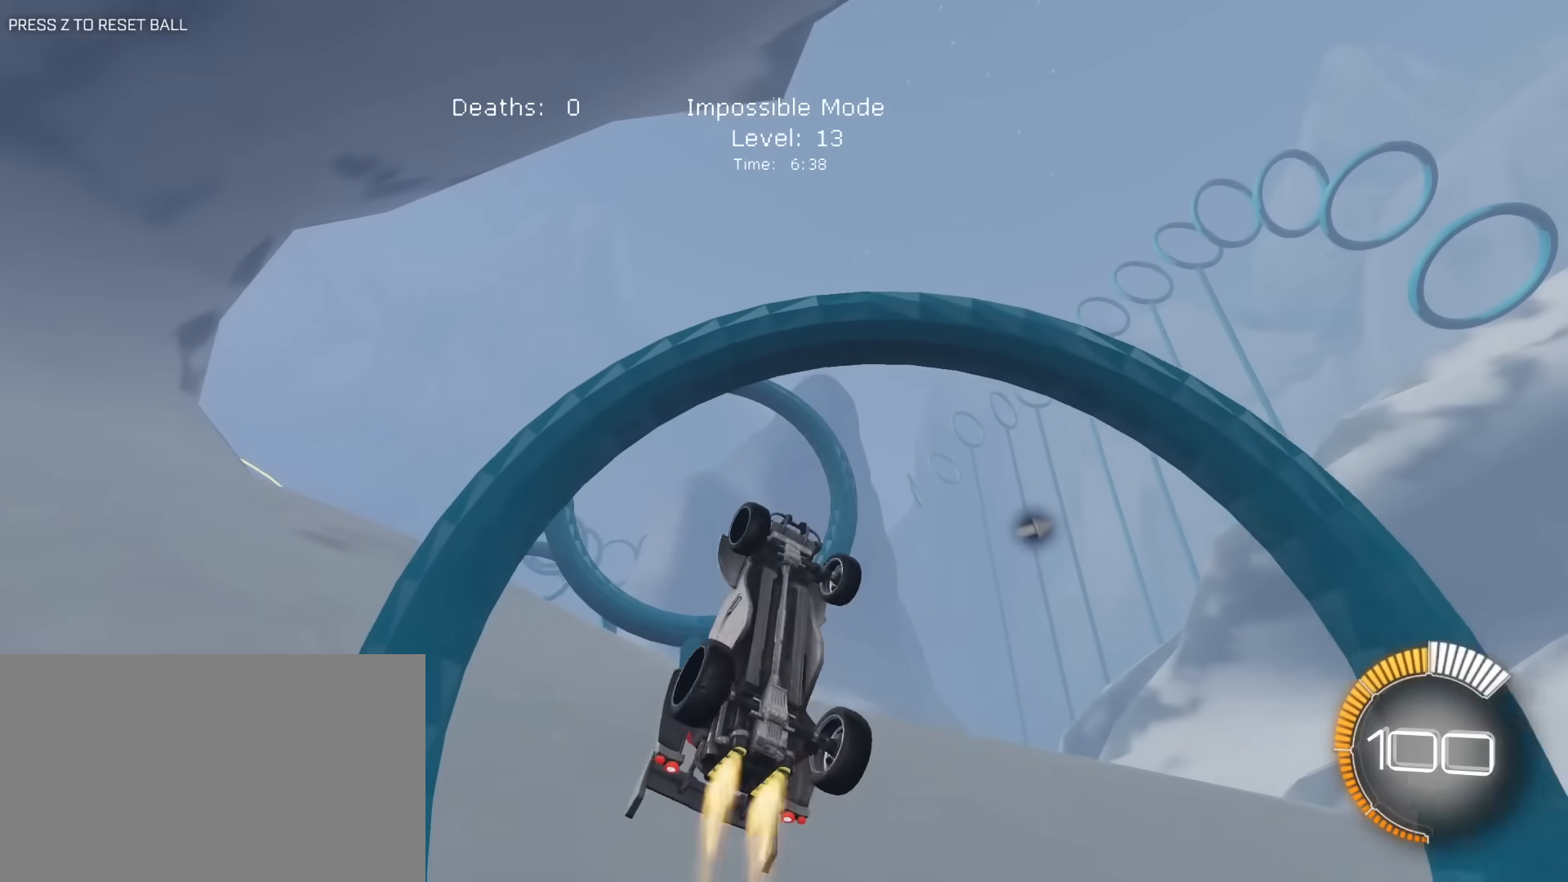
{"keys": ["s"], "mouse": ["left"], "mouse_move": "still", "events": [[17, "mouse_left", "down"], [150, "a", "down"], [200, "a", "up"], [300, "d", "up"], [300, "e", "up"]]}
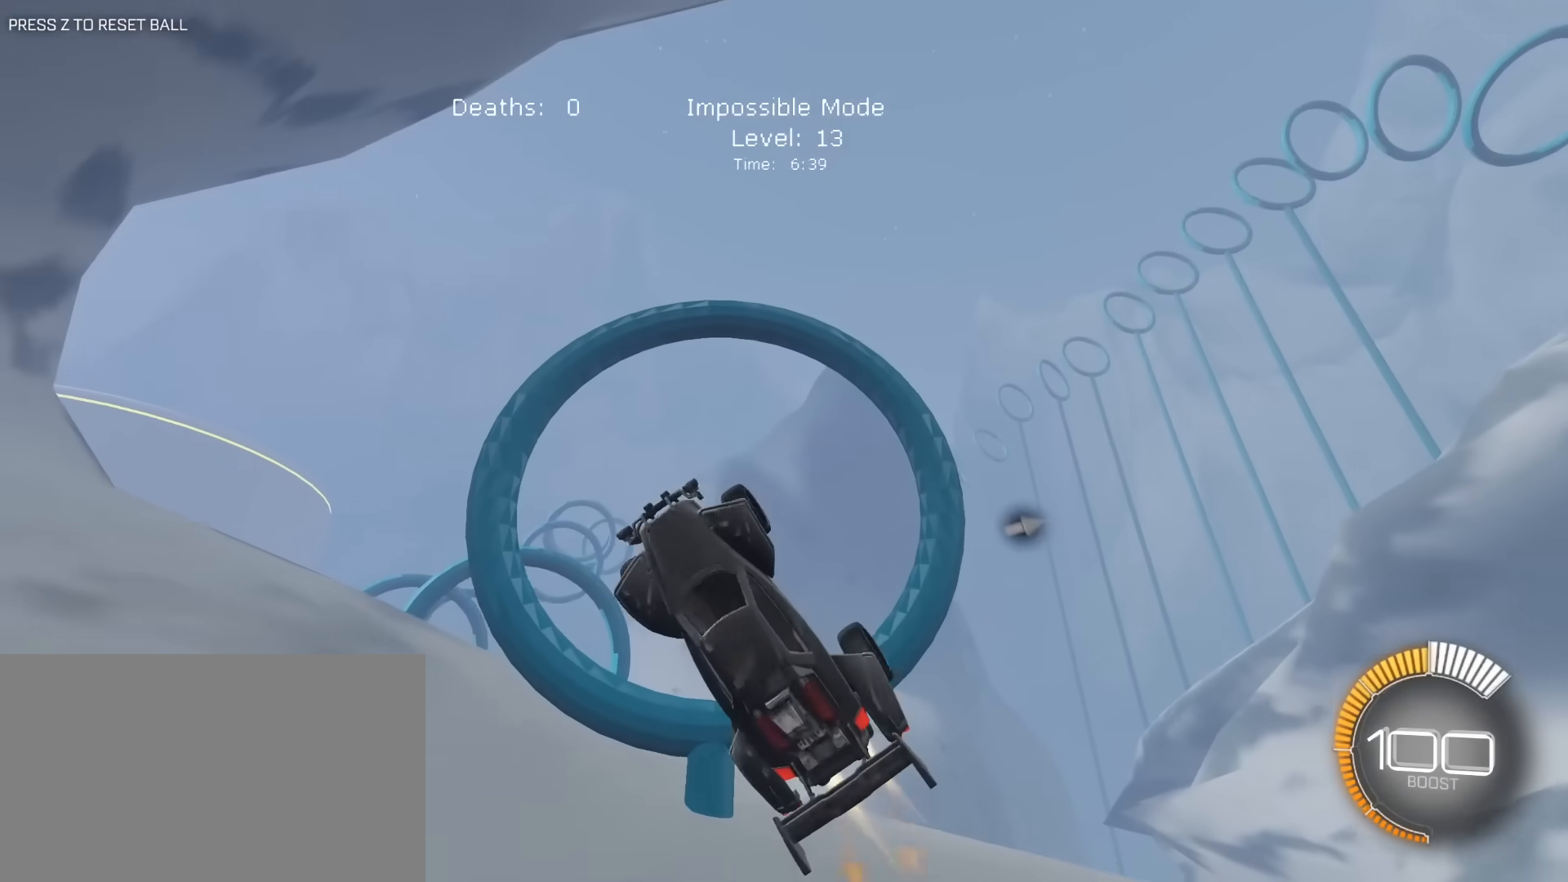
{"keys": ["s"], "mouse": [], "mouse_move": "still", "events": [[33, "q", "down"], [217, "d", "down"], [217, "q", "up"], [317, "mouse_left", "up"], [450, "d", "up"]]}
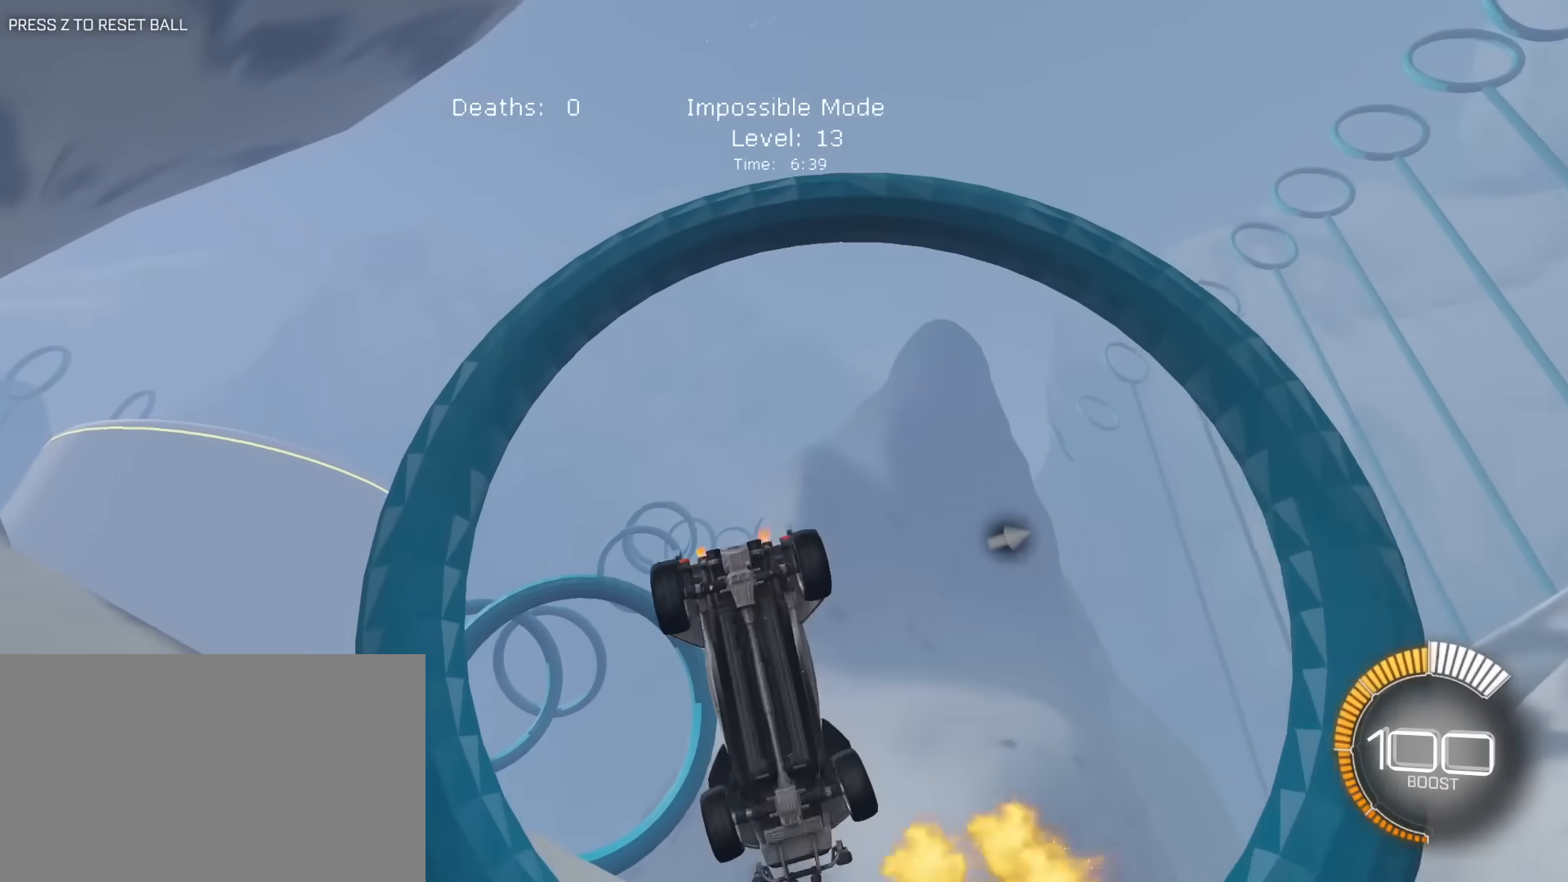
{"keys": ["a"], "mouse": ["left"], "mouse_move": "still", "events": [[50, "mouse_left", "down"], [100, "q", "down"], [150, "mouse_left", "up"], [150, "q", "up"], [233, "mouse_left", "down"], [333, "a", "down"], [467, "s", "up"]]}
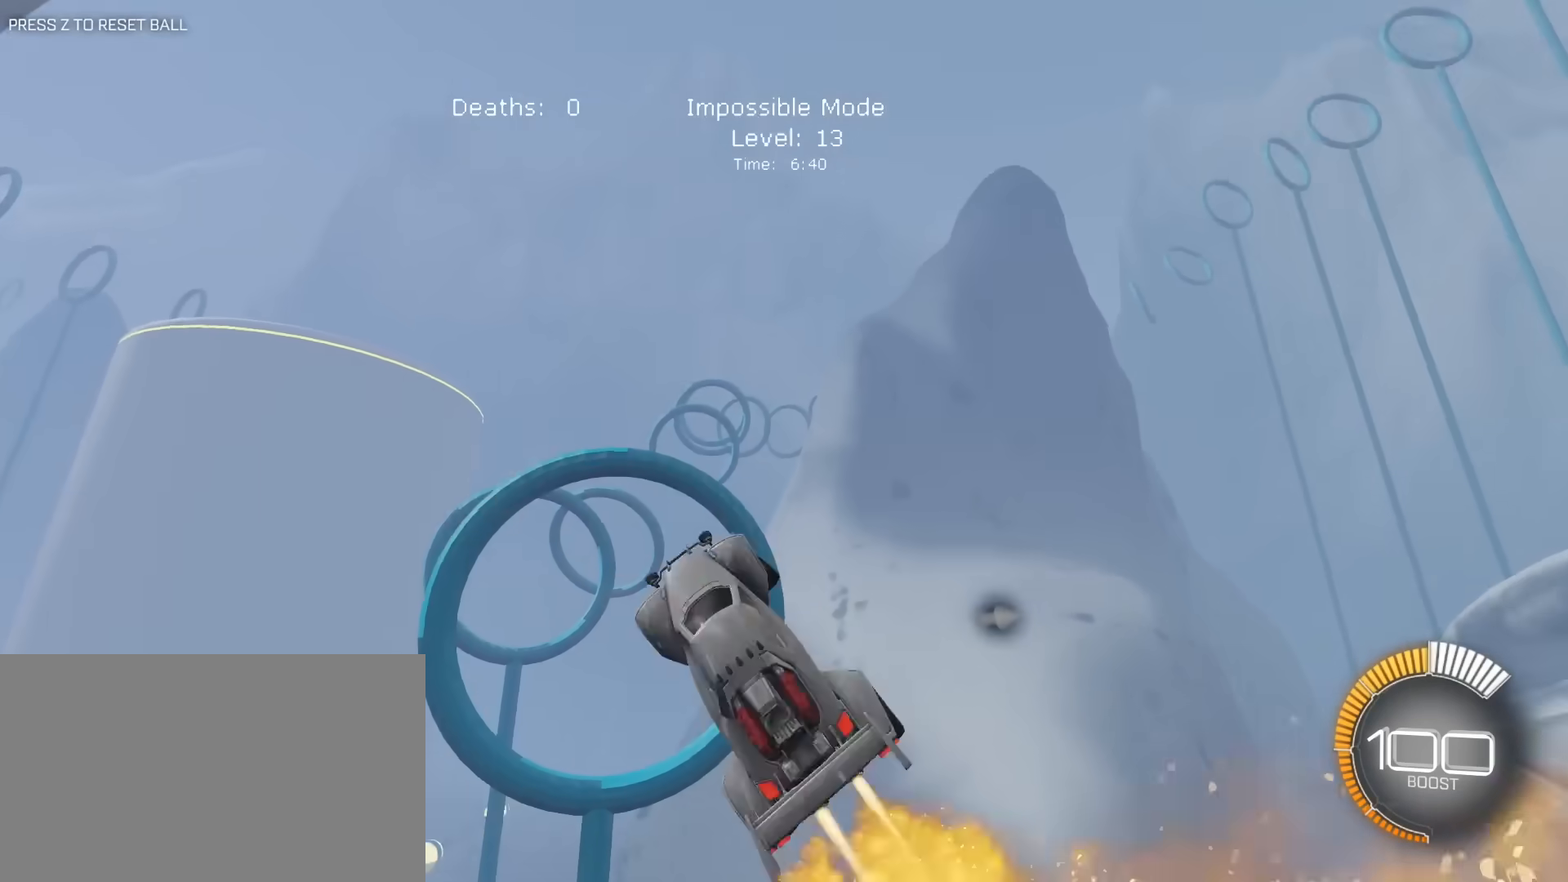
{"keys": ["a", "d", "e", "s"], "mouse": [], "mouse_move": "still", "events": [[17, "e", "down"], [67, "a", "up"], [117, "d", "down"], [300, "s", "down"], [433, "a", "down"], [433, "mouse_left", "up"]]}
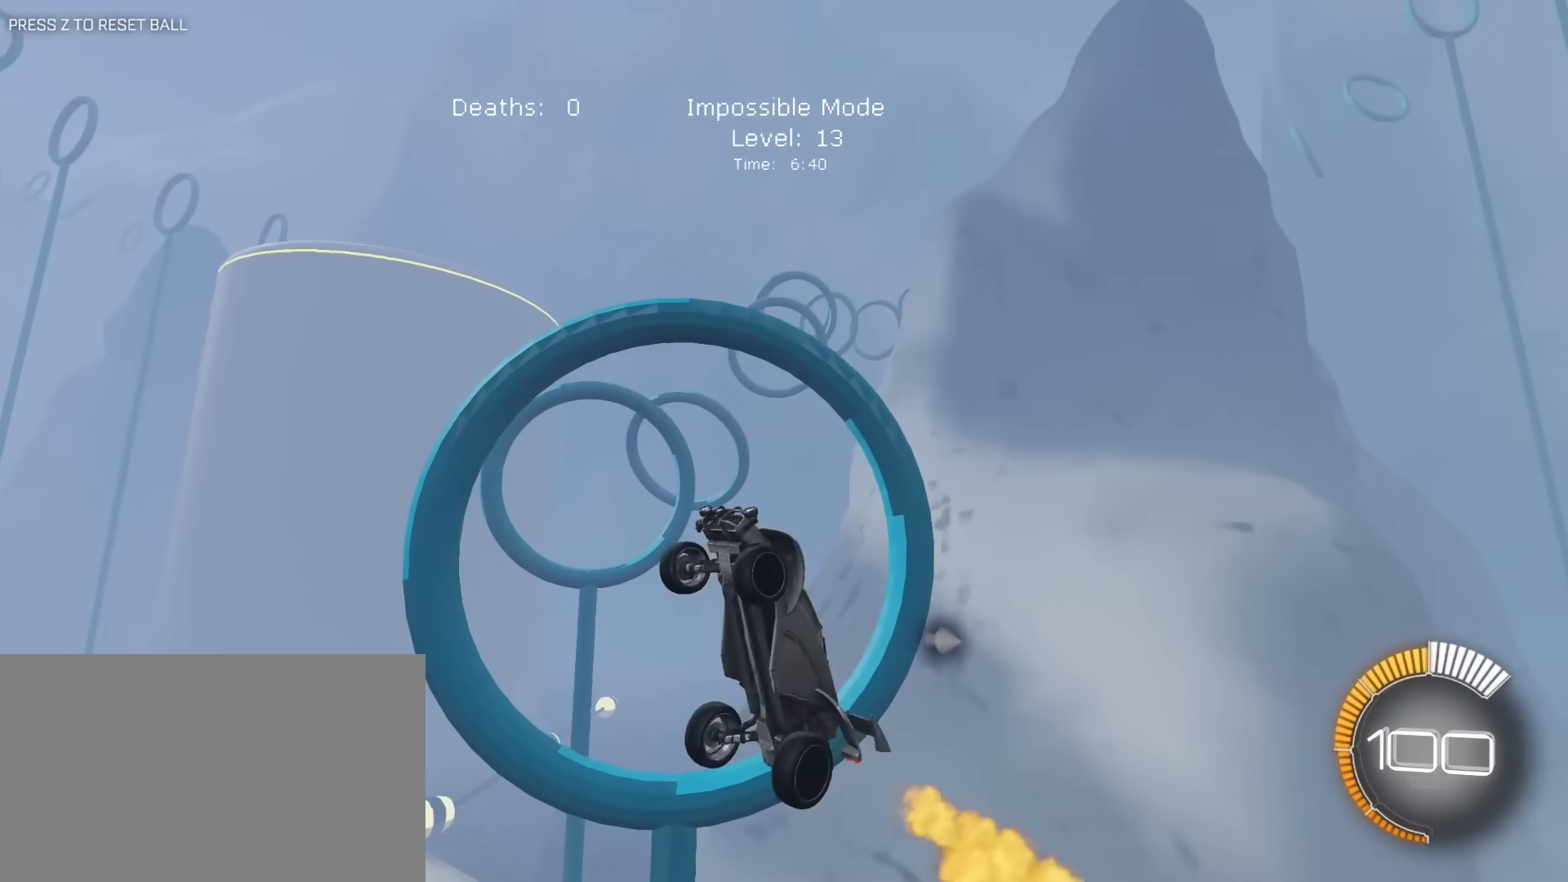
{"keys": ["d", "e"], "mouse": ["left"], "mouse_move": "still", "events": [[33, "a", "up"], [83, "d", "up"], [83, "mouse_left", "down"], [133, "s", "up"], [167, "a", "down"], [317, "a", "up"], [317, "d", "down"]]}
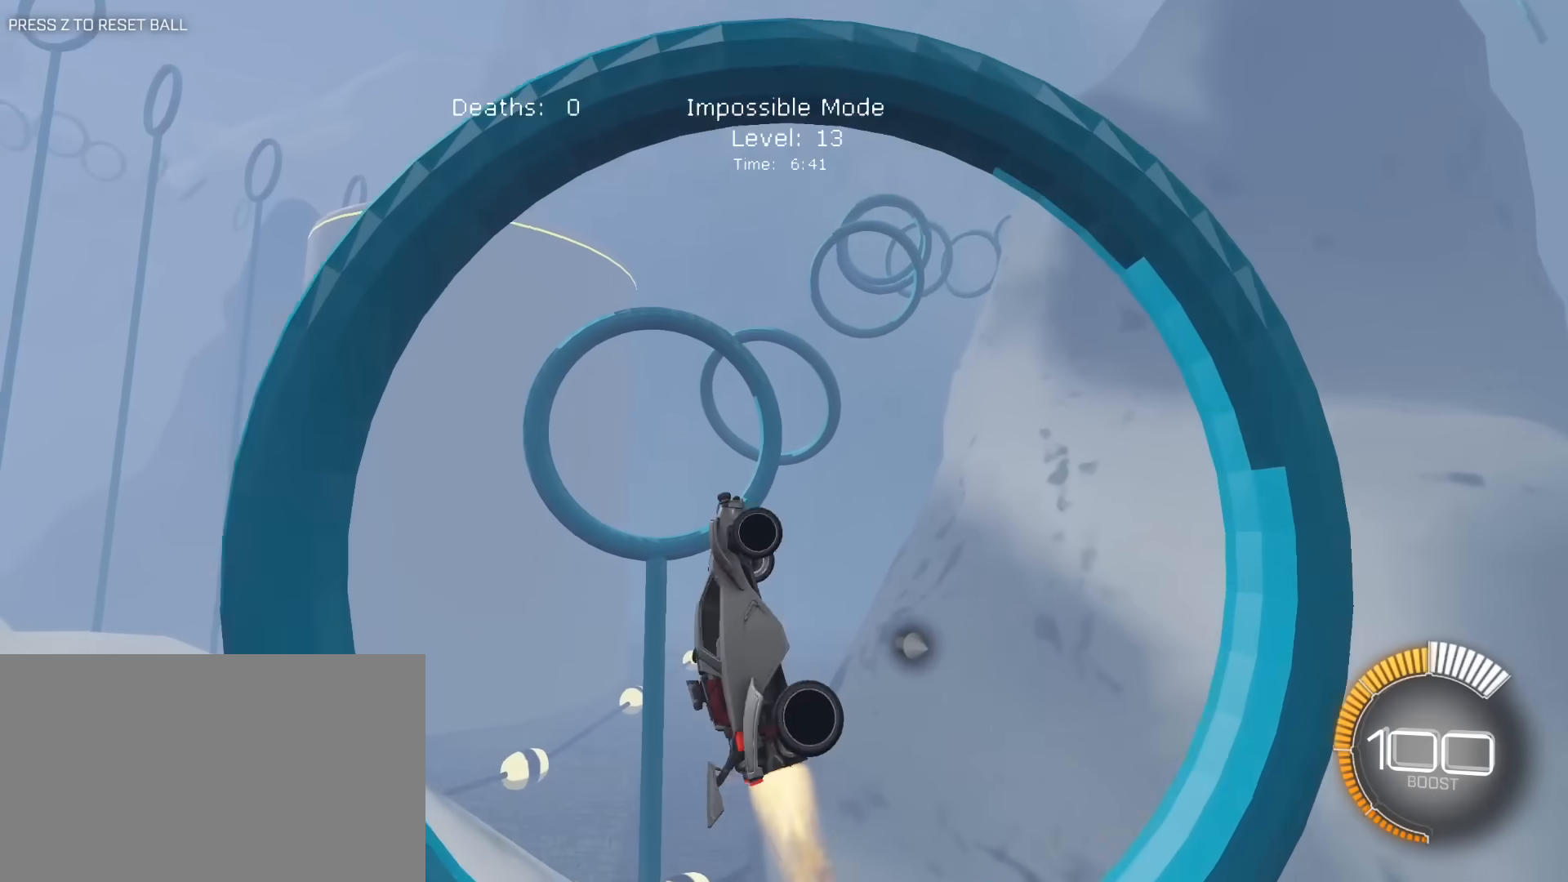
{"keys": ["a", "e"], "mouse": [], "mouse_move": "still", "events": [[50, "d", "up"], [100, "a", "down"], [233, "d", "down"], [283, "a", "up"], [283, "s", "down"], [383, "a", "down"], [417, "d", "up"], [417, "s", "up"], [467, "mouse_left", "up"]]}
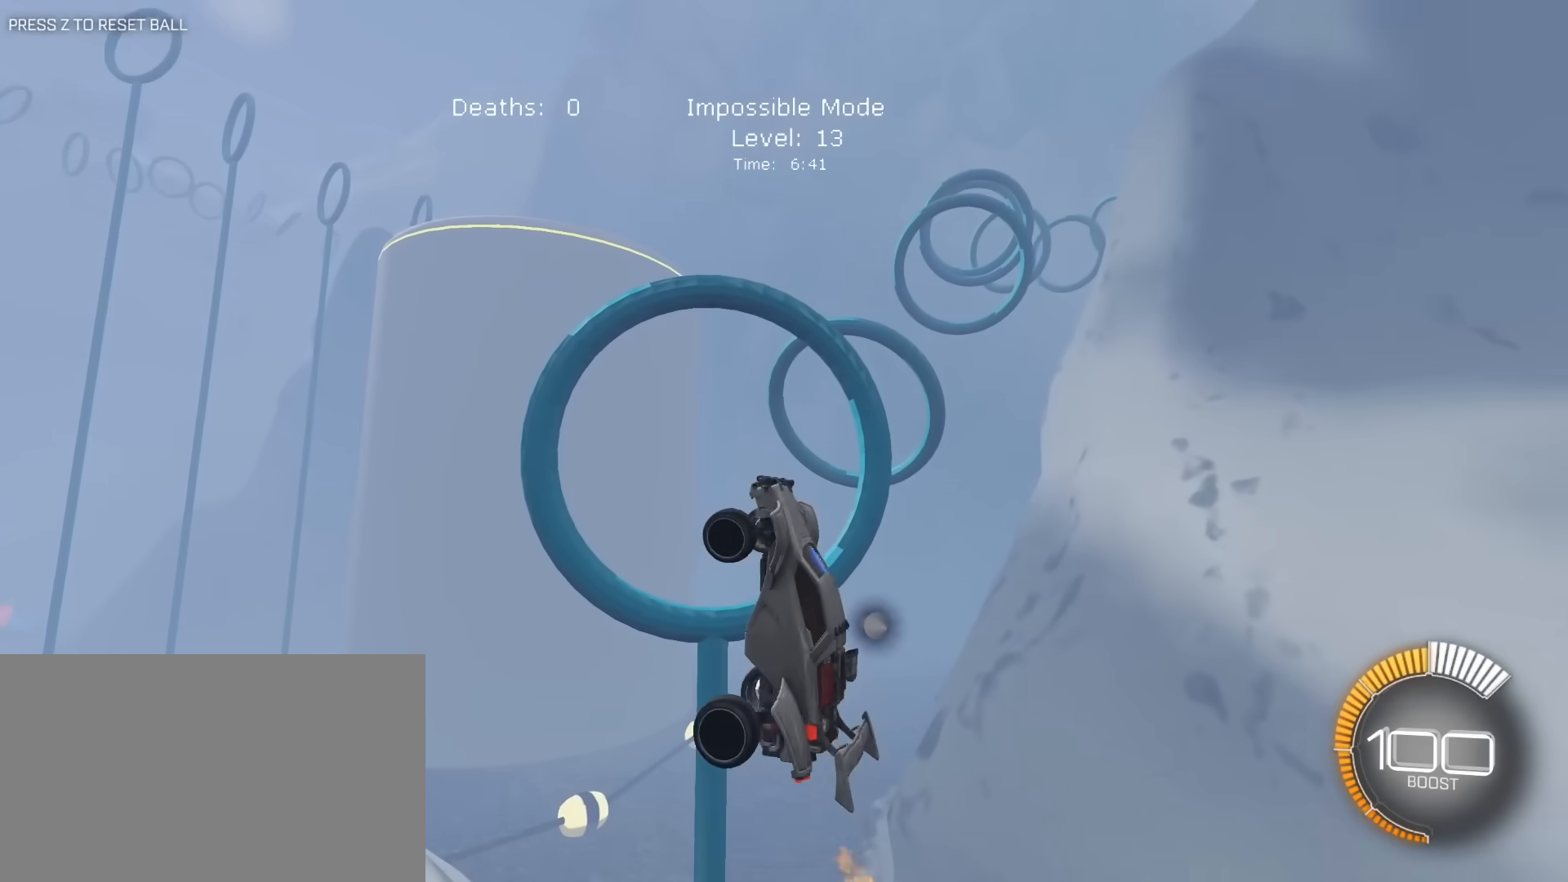
{"keys": ["a", "e"], "mouse": [], "mouse_move": "still", "events": [[67, "a", "up"], [117, "d", "down"], [150, "a", "down"], [150, "mouse_left", "down"], [200, "d", "up"], [433, "mouse_left", "up"]]}